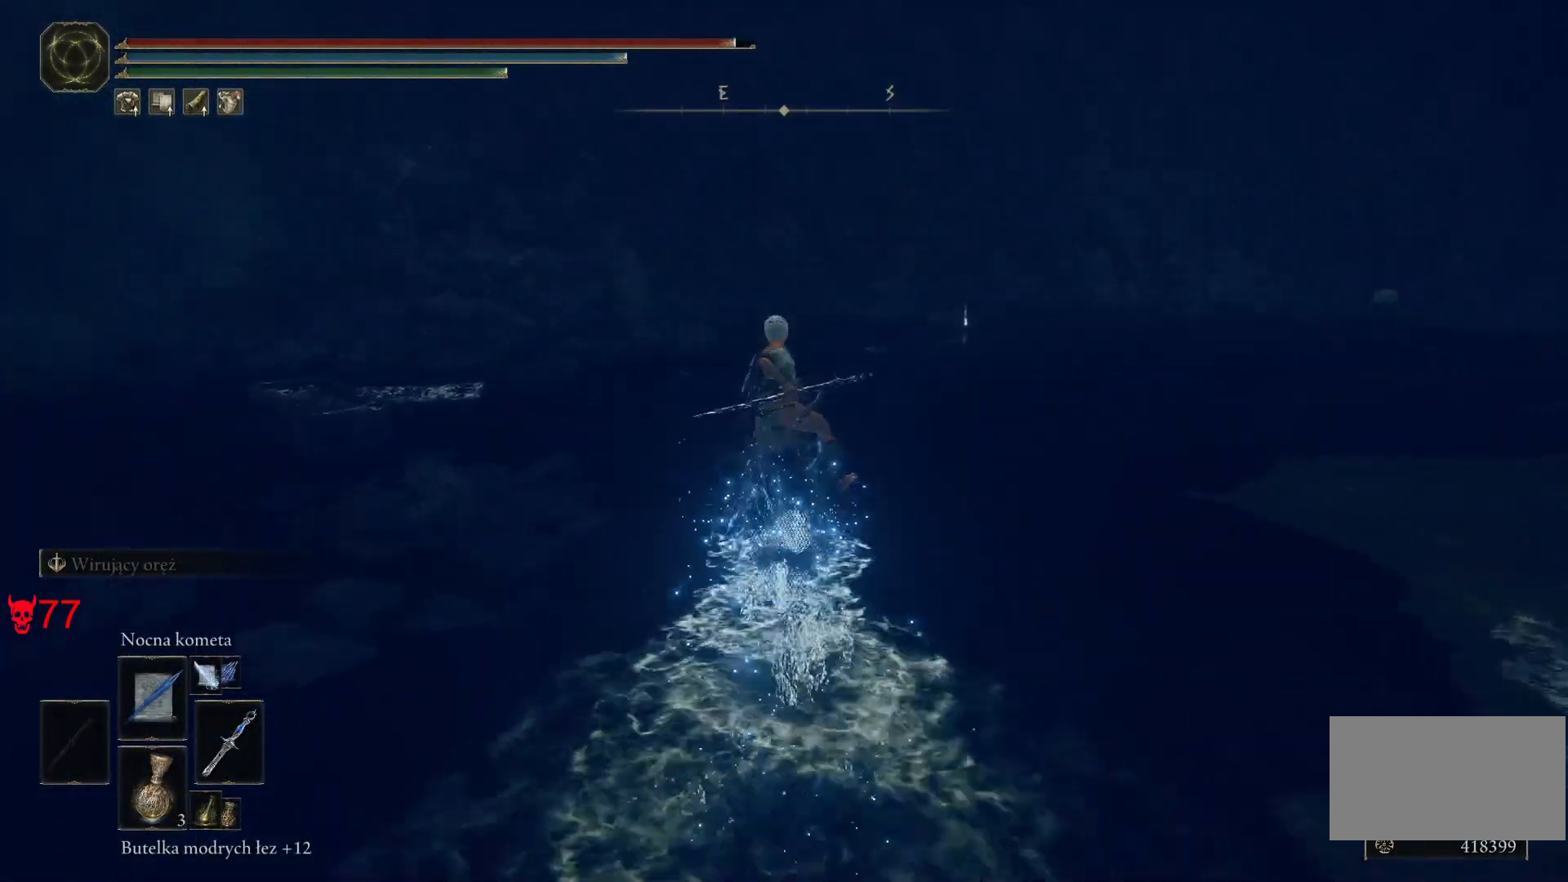
Gameplay with keyboard and mouse; each line is a JSON object with the keys and mouse buttons held at the frame after it. "events" lists presses ("down") and releases ("up") of "a", "ctrl", "d", "e", "q", "s", "shift", "space", "w", "mouse_left", "mouse_wheel", "mouse_right", "mouse_mb4" and "mouse_mb5" between this image and that frame as [ms after this image, input, new state], when the widget could be followed in between. "mouse_left", "mouse_wheel", "mouse_right", "mouse_mb4", "mouse_mb5" = the "left", "wheel", "right", "mb4", "mb5" buttons of the "mouse" list. No other keys are recorded. "wheel" means that the mouse wheel is clicked or scrolled. Mouse movement is not recorded.
{"keys": ["w"], "mouse": [], "events": [[283, "space", "down"], [450, "space", "up"]]}
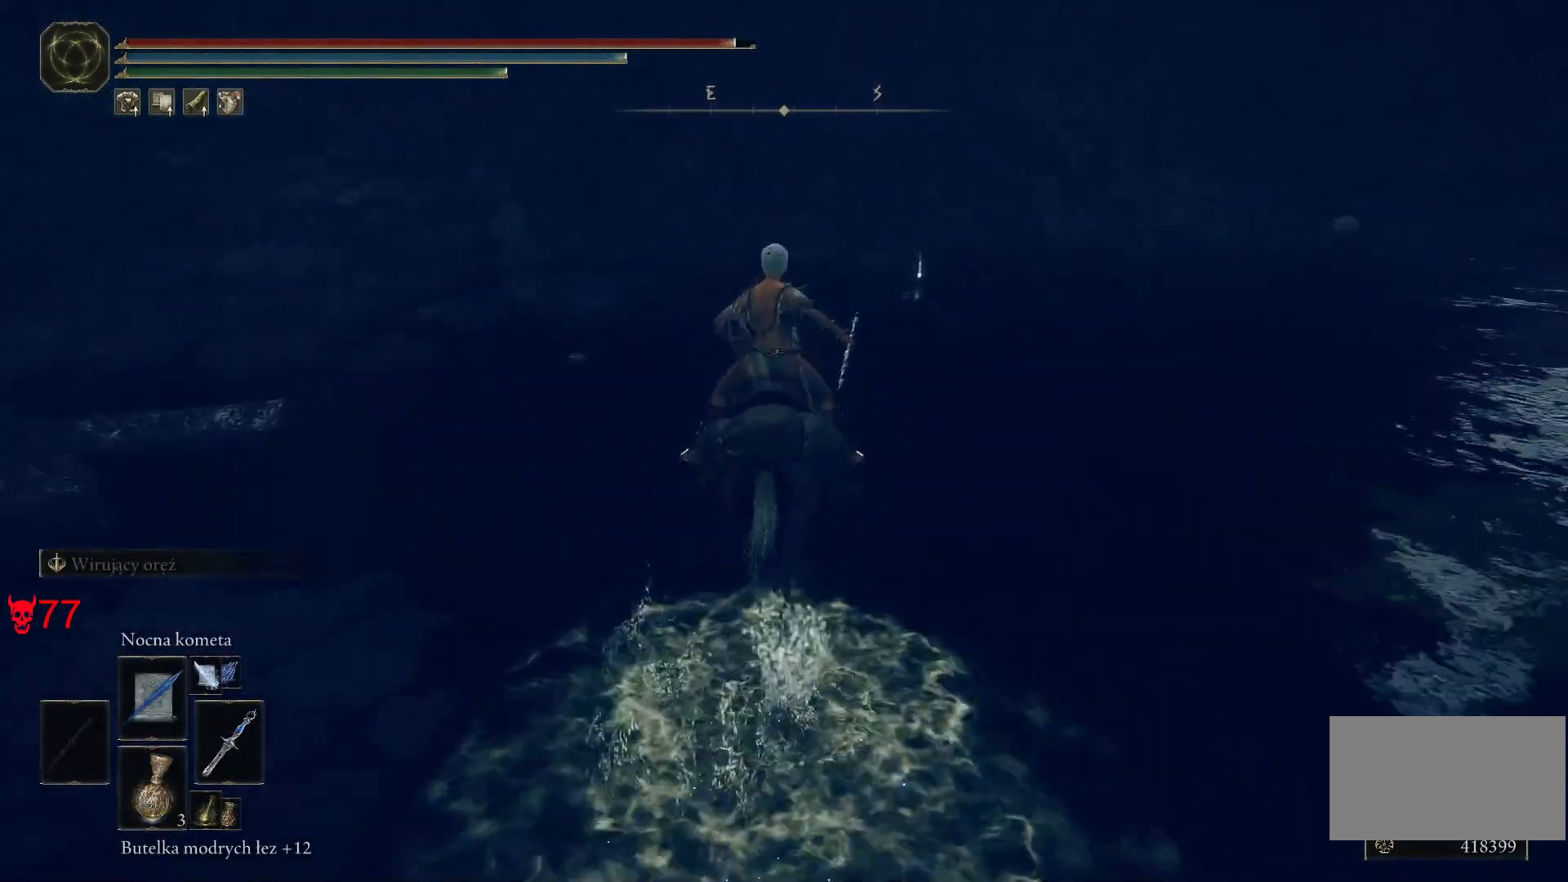
{"keys": ["w"], "mouse": [], "events": []}
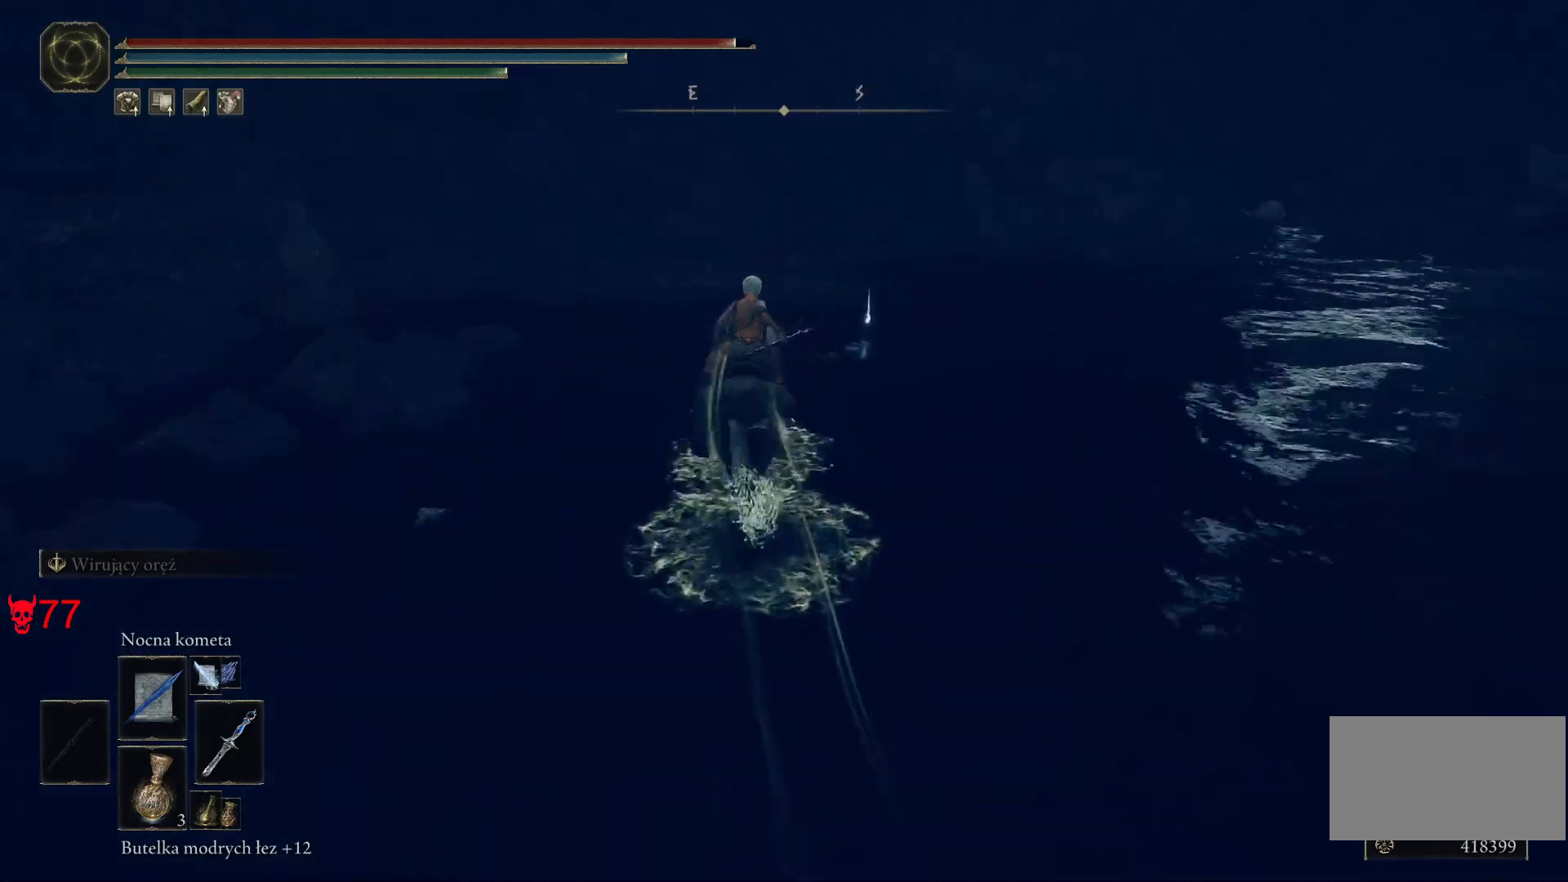
{"keys": ["e", "w"], "mouse": [], "events": [[383, "e", "down"]]}
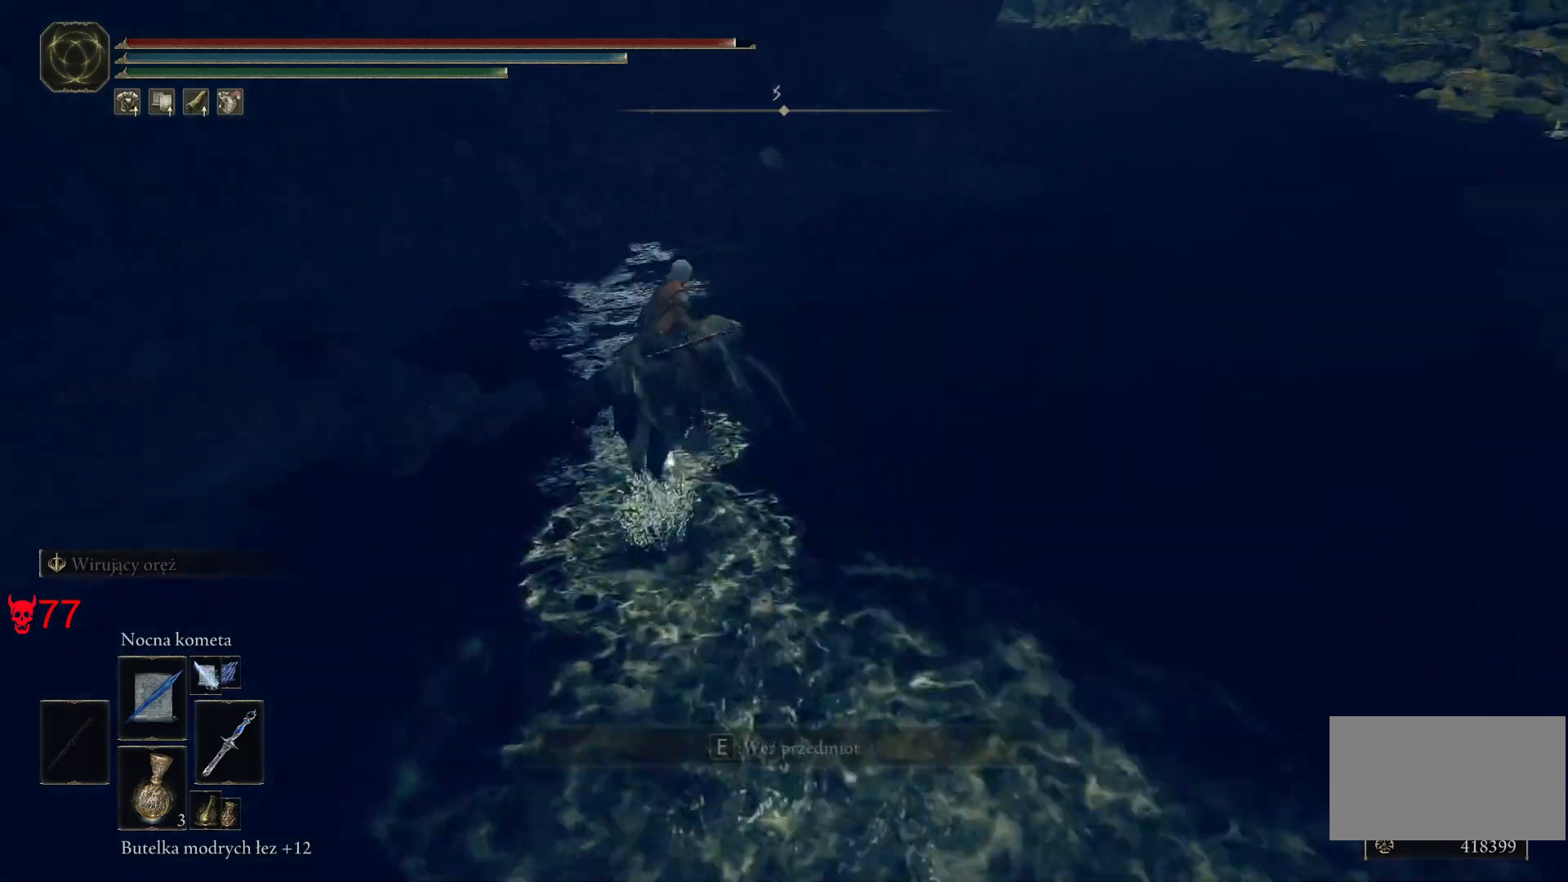
{"keys": ["w"], "mouse": [], "events": [[17, "e", "up"], [100, "e", "down"], [233, "e", "up"]]}
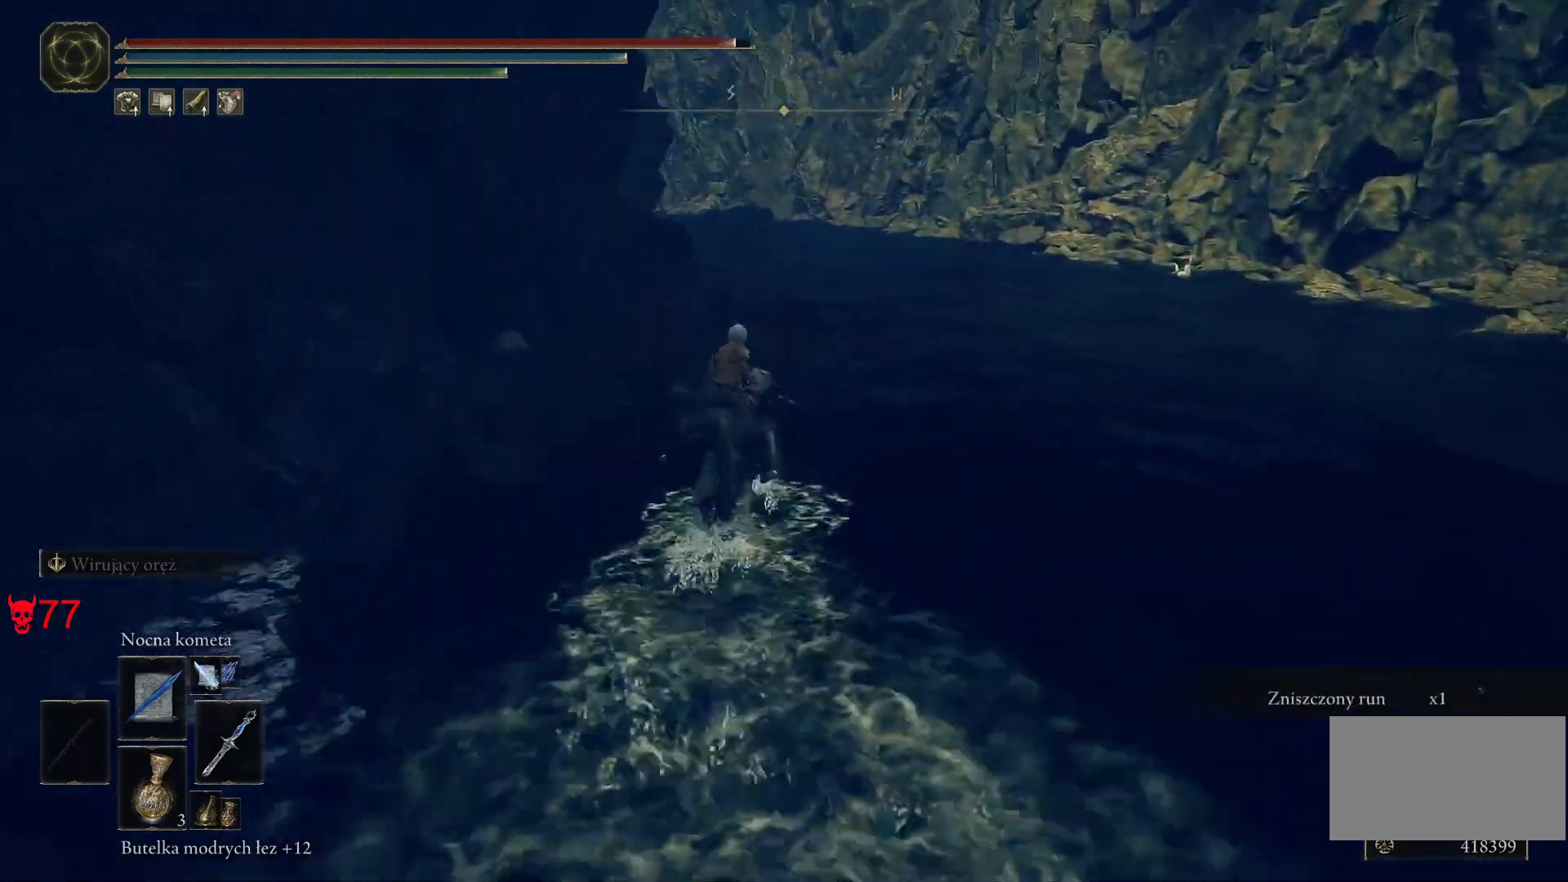
{"keys": ["w"], "mouse": [], "events": []}
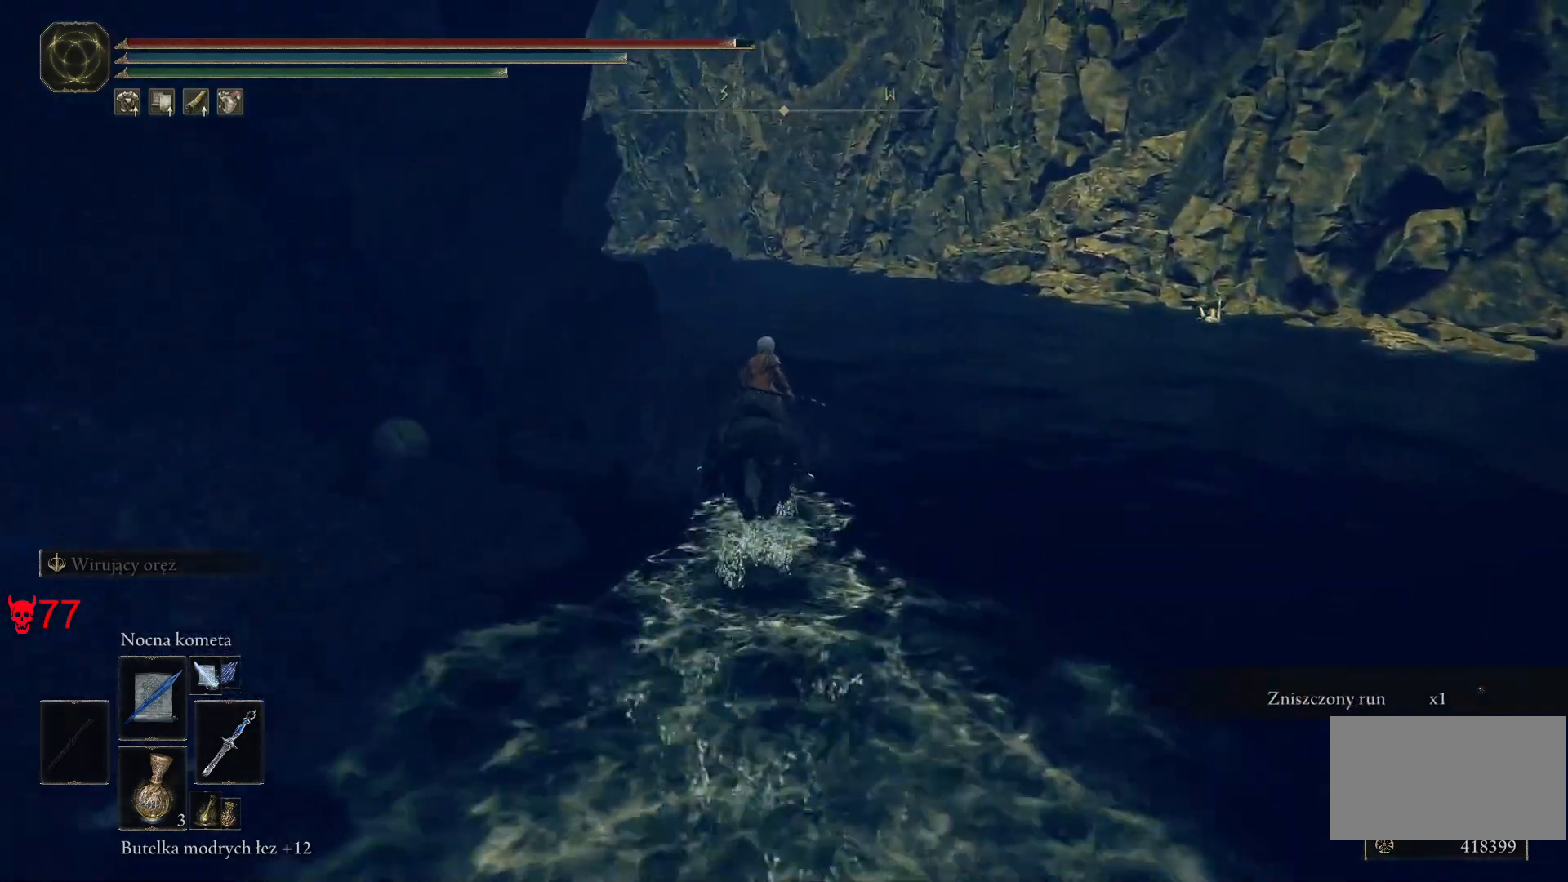
{"keys": ["w"], "mouse": [], "events": []}
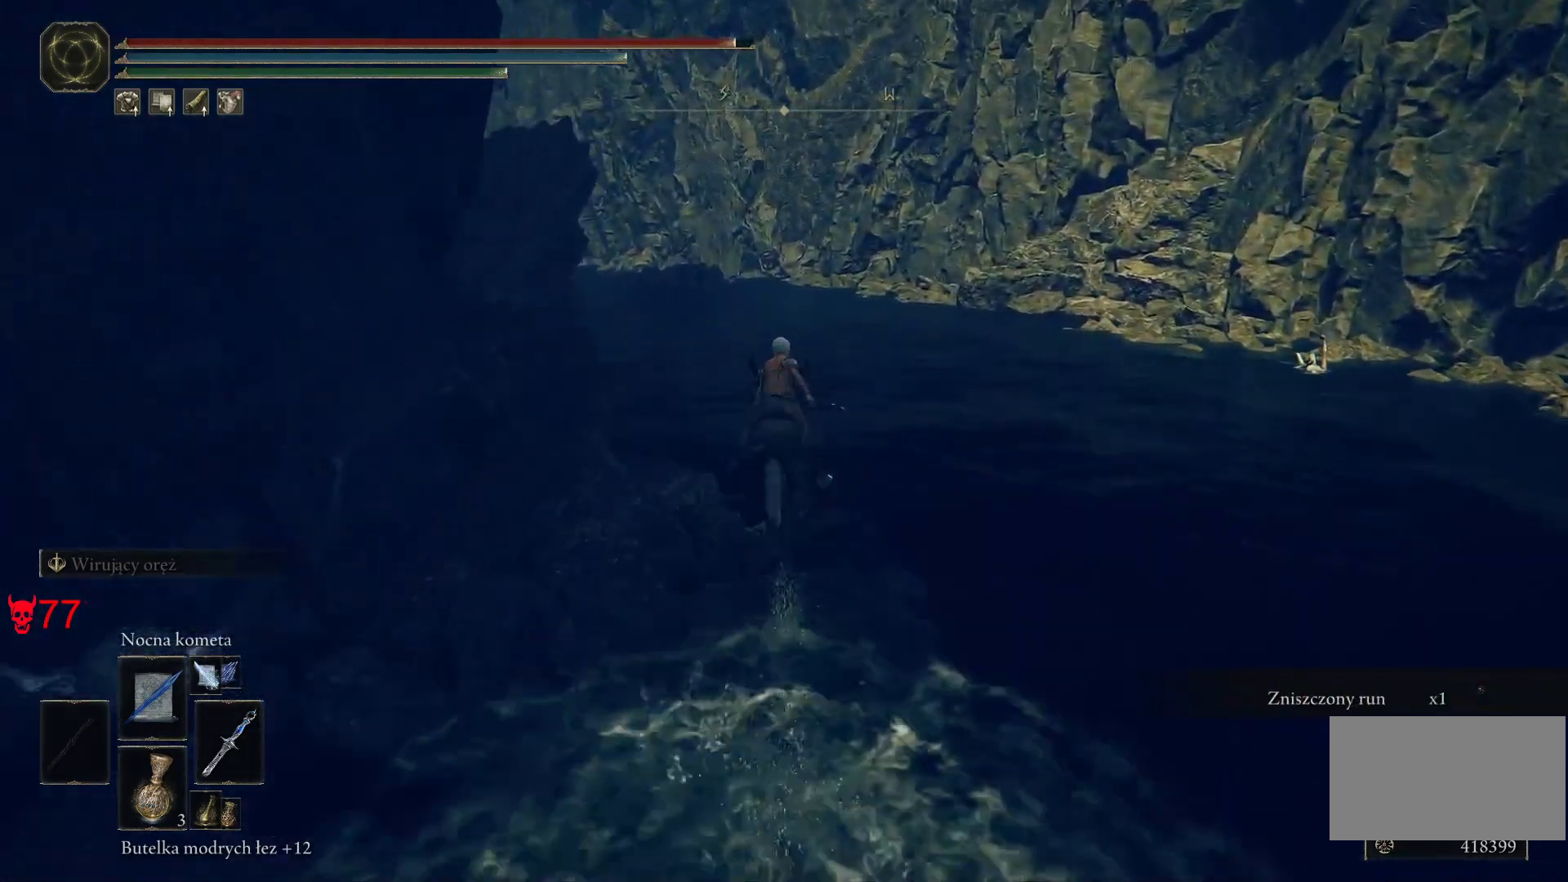
{"keys": ["w"], "mouse": [], "events": []}
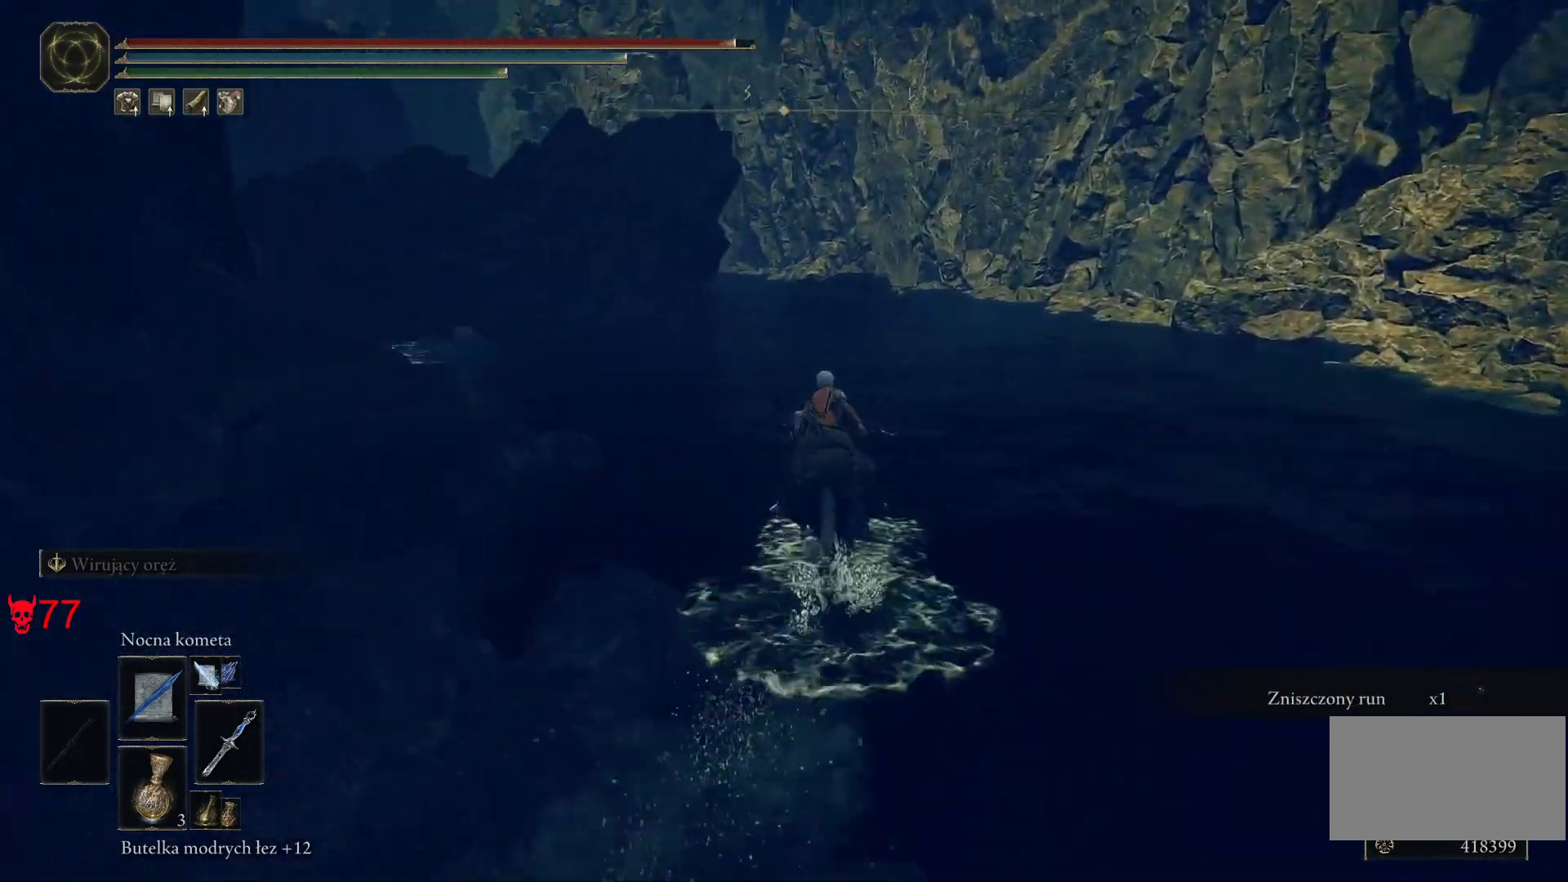
{"keys": ["d", "w"], "mouse": [], "events": [[133, "d", "down"], [167, "space", "down"], [333, "space", "up"]]}
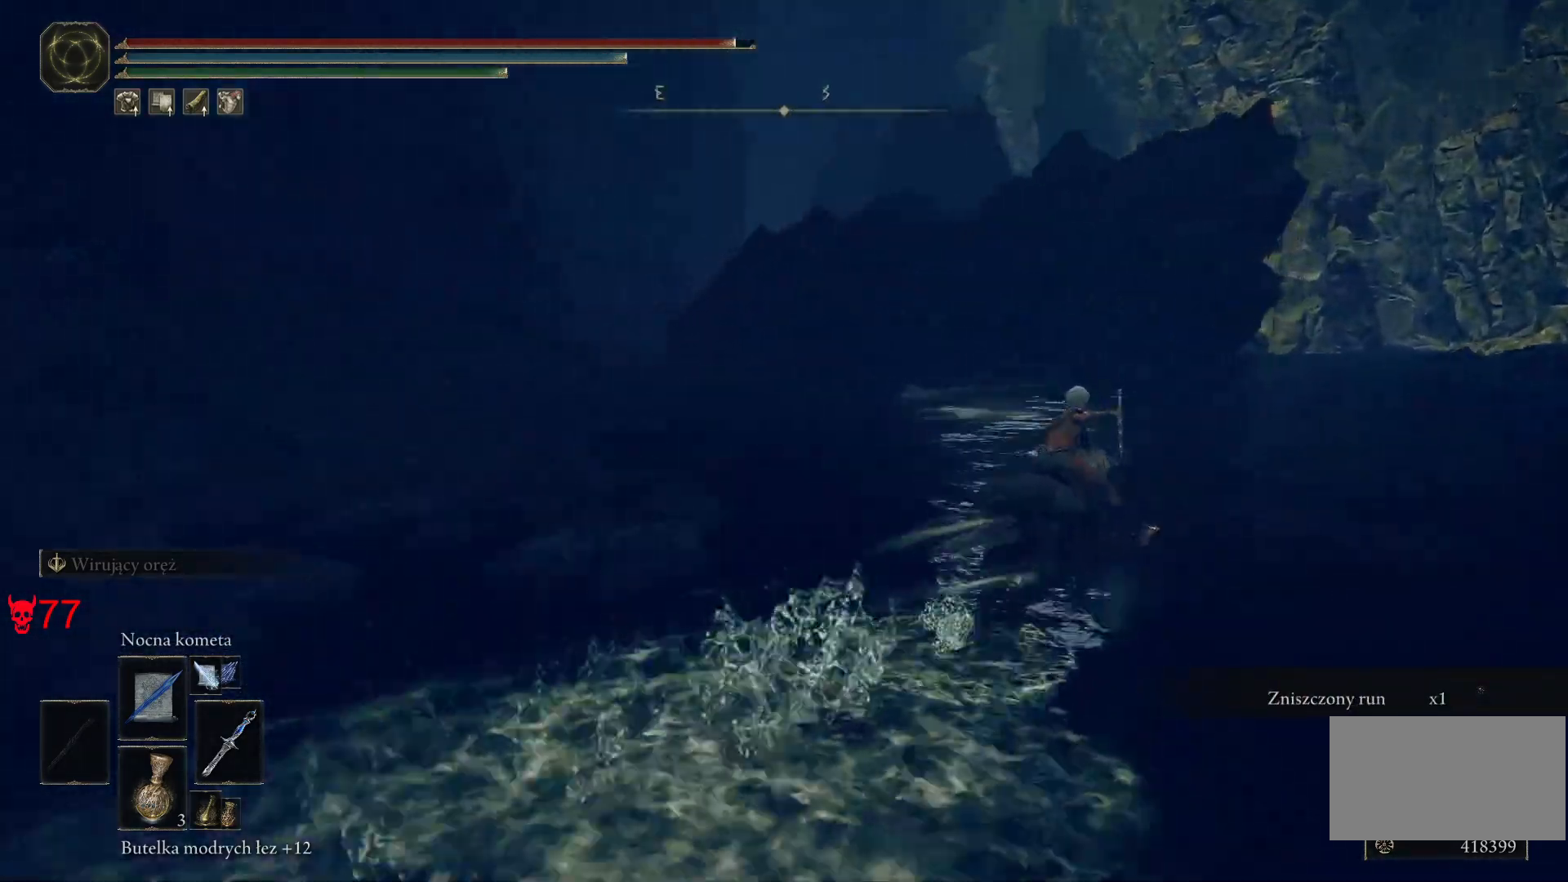
{"keys": ["d", "w"], "mouse": [], "events": []}
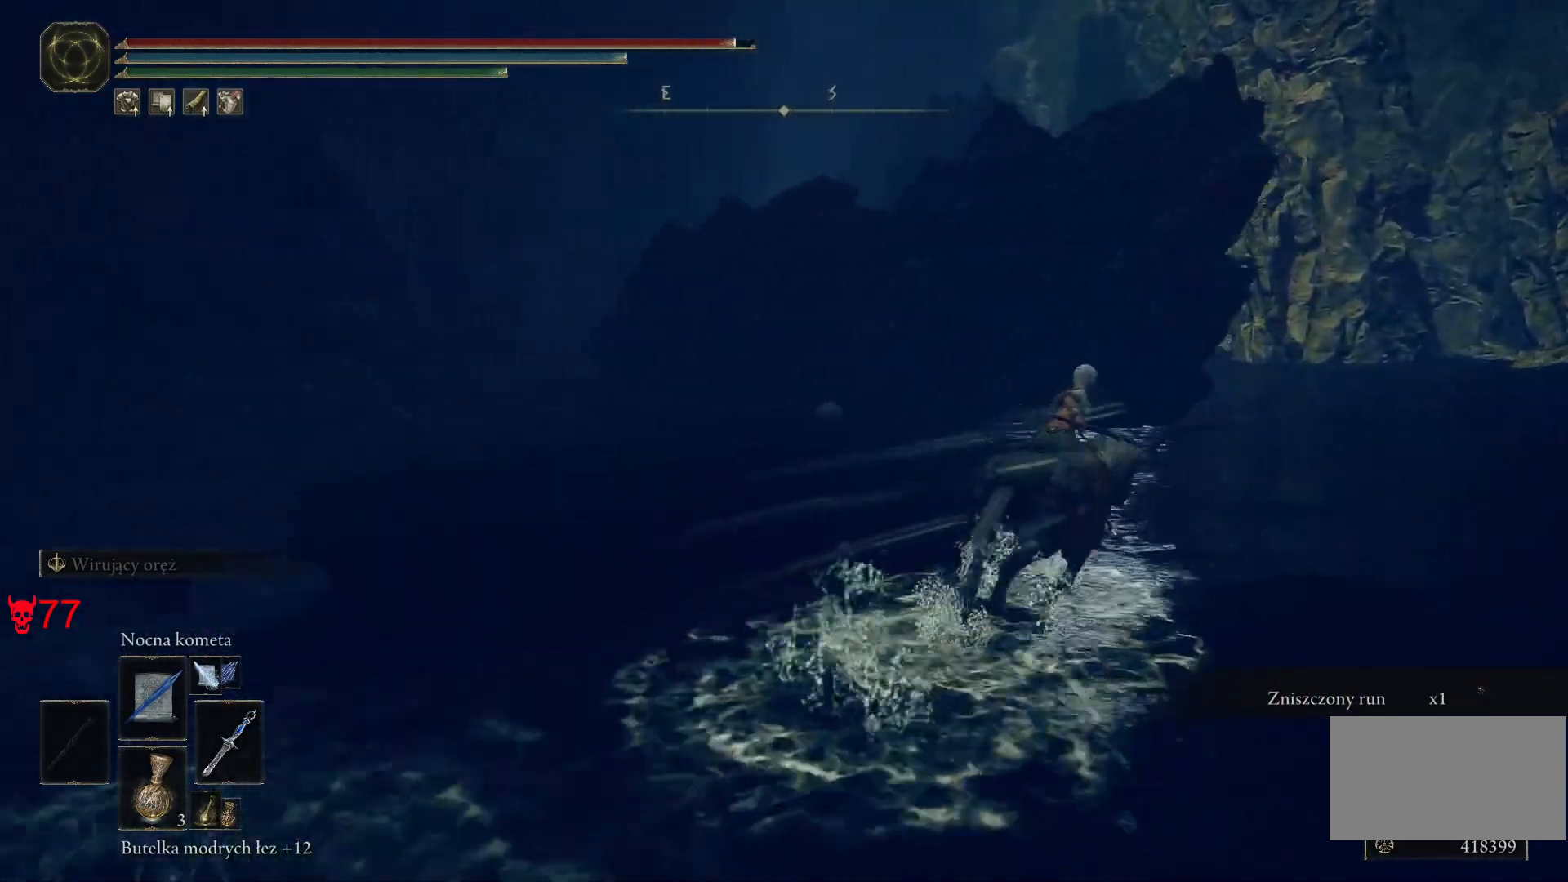
{"keys": ["d", "w"], "mouse": [], "events": []}
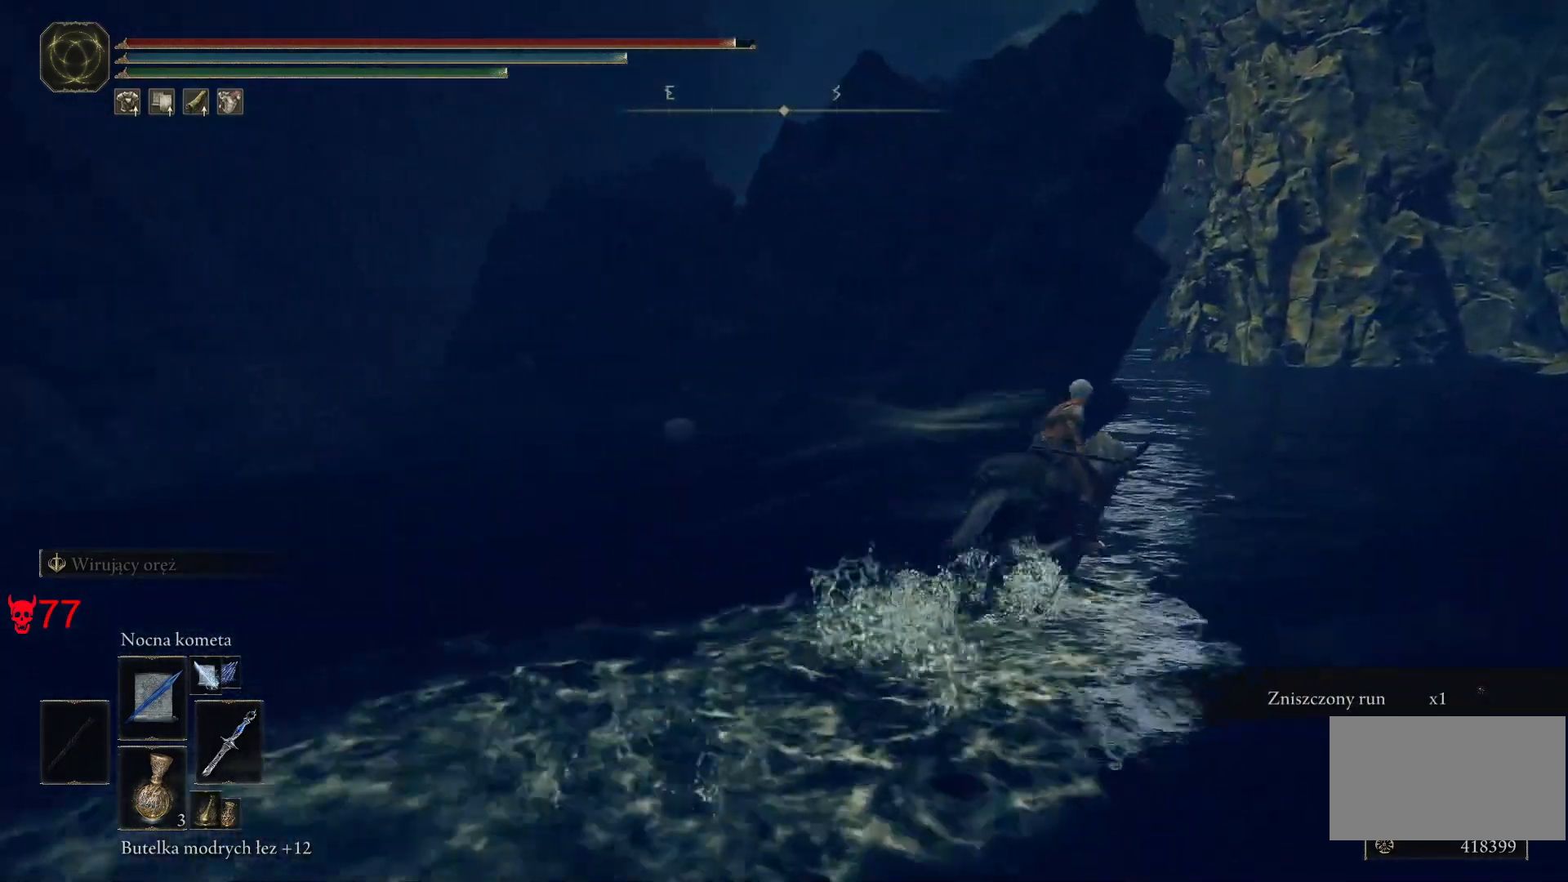
{"keys": ["d", "w"], "mouse": [], "events": []}
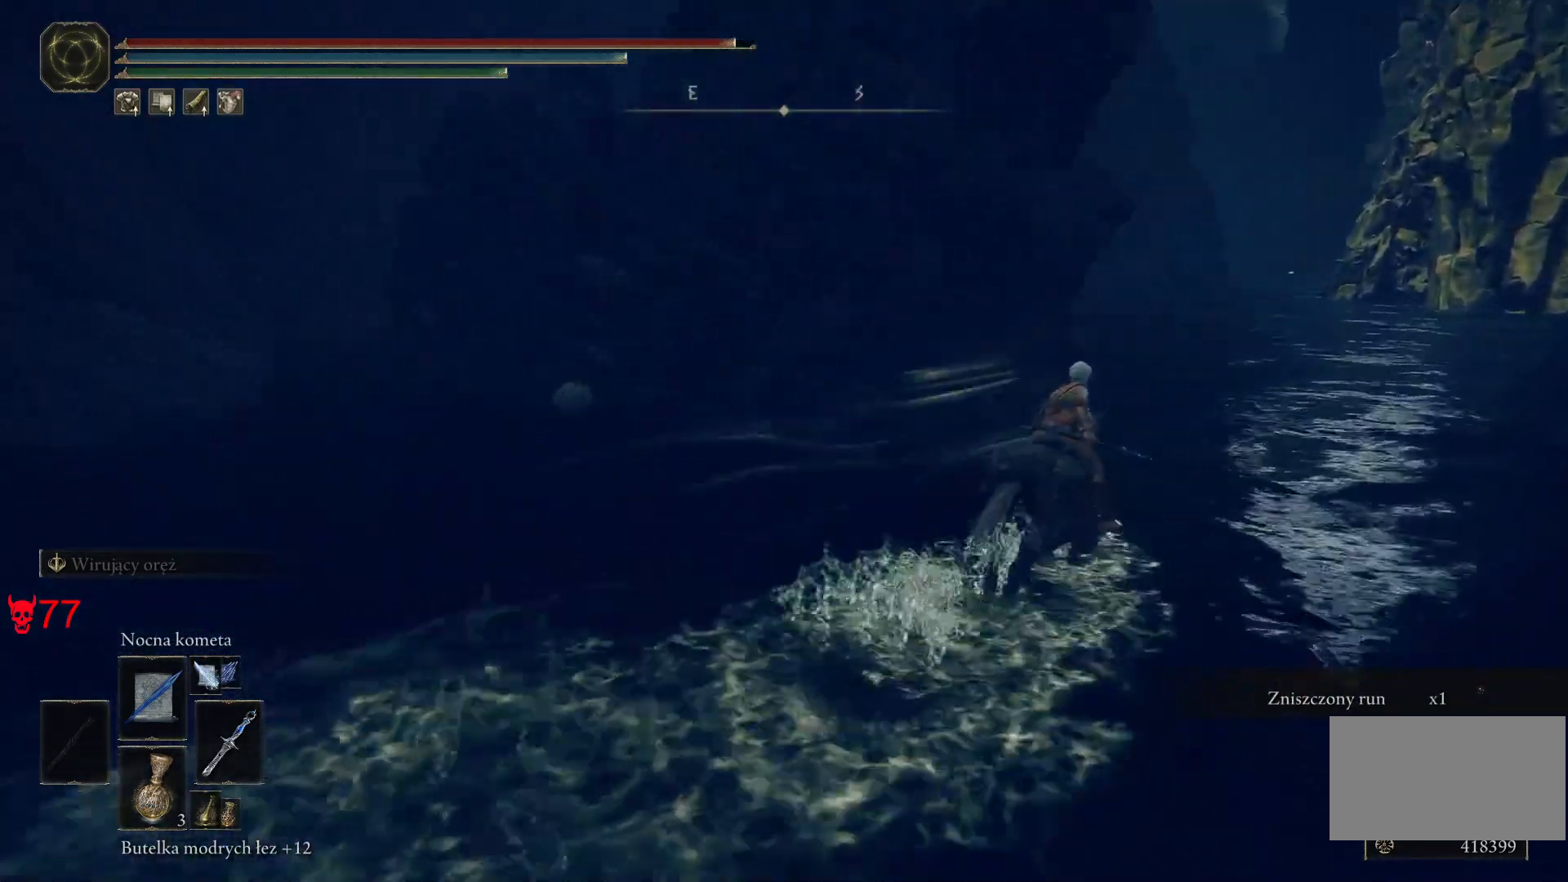
{"keys": ["w"], "mouse": [], "events": [[450, "d", "up"]]}
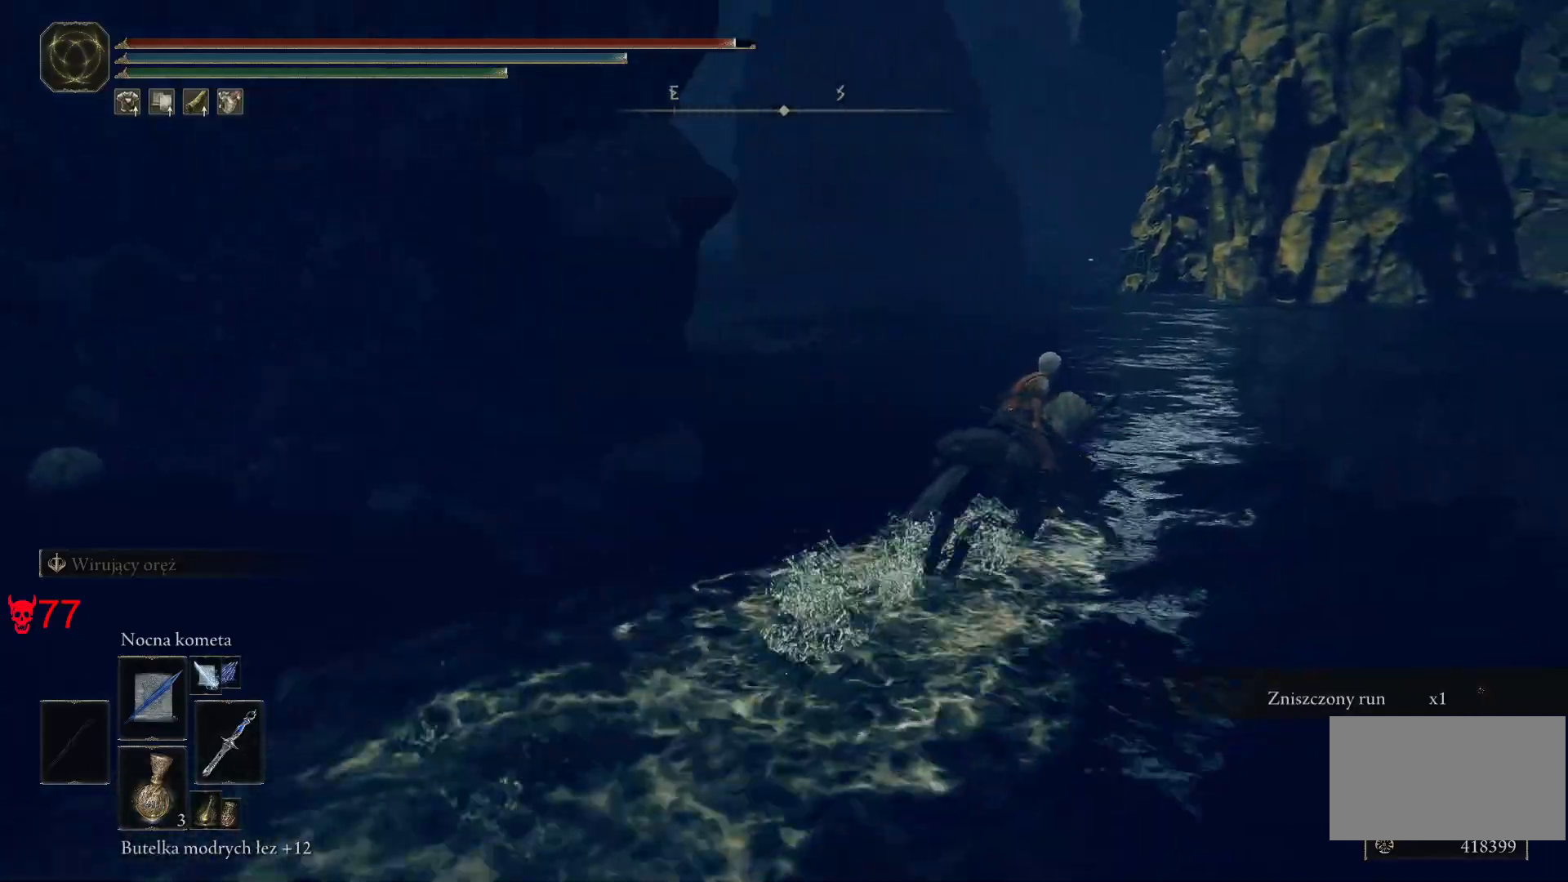
{"keys": ["w"], "mouse": [], "events": []}
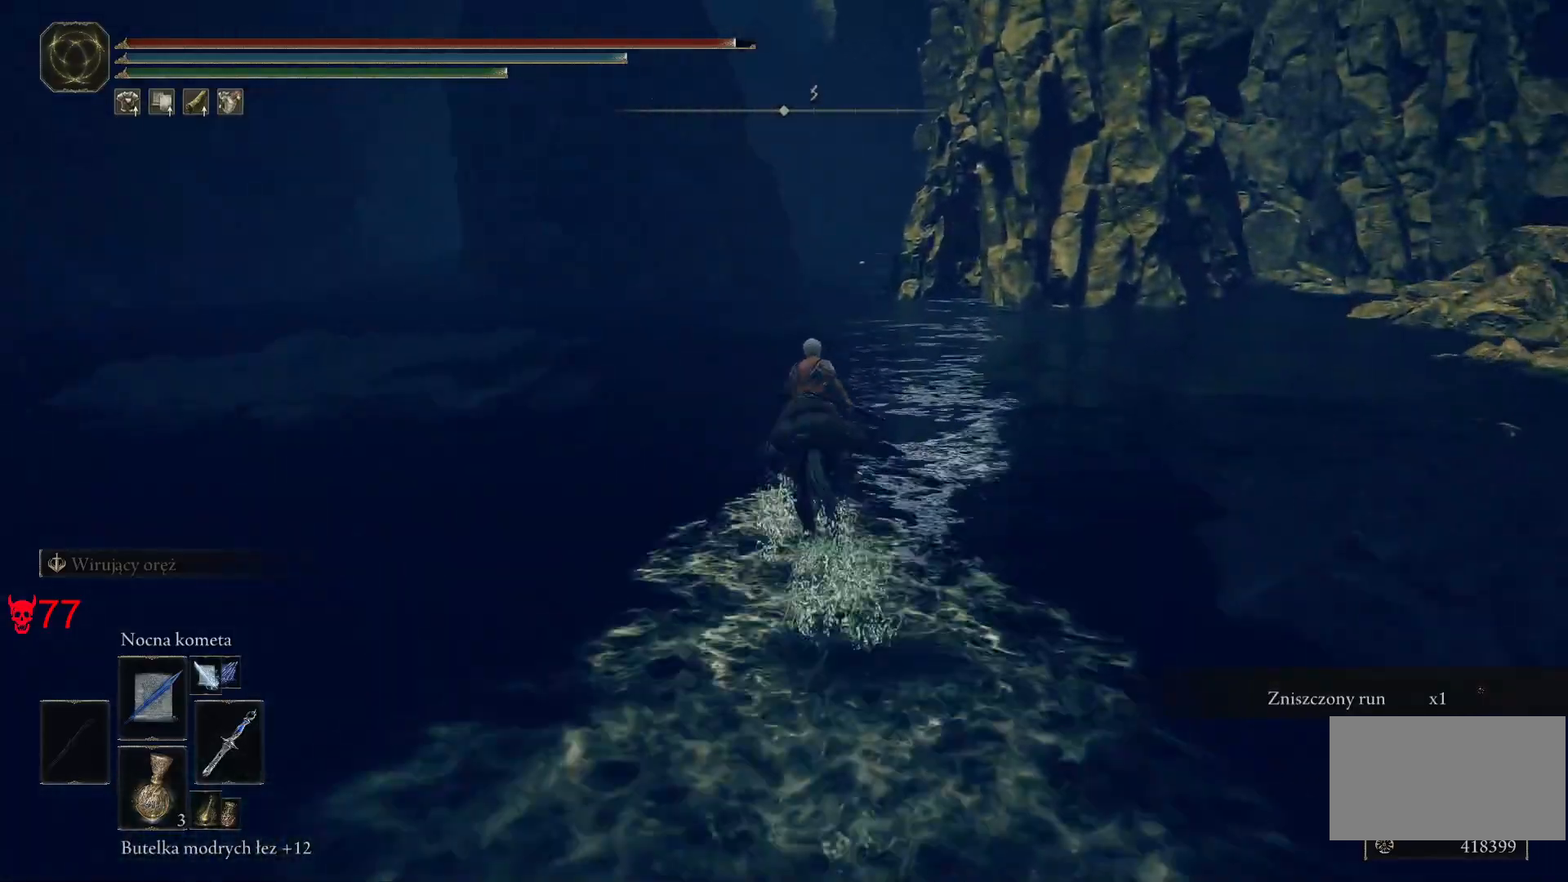
{"keys": ["w"], "mouse": [], "events": []}
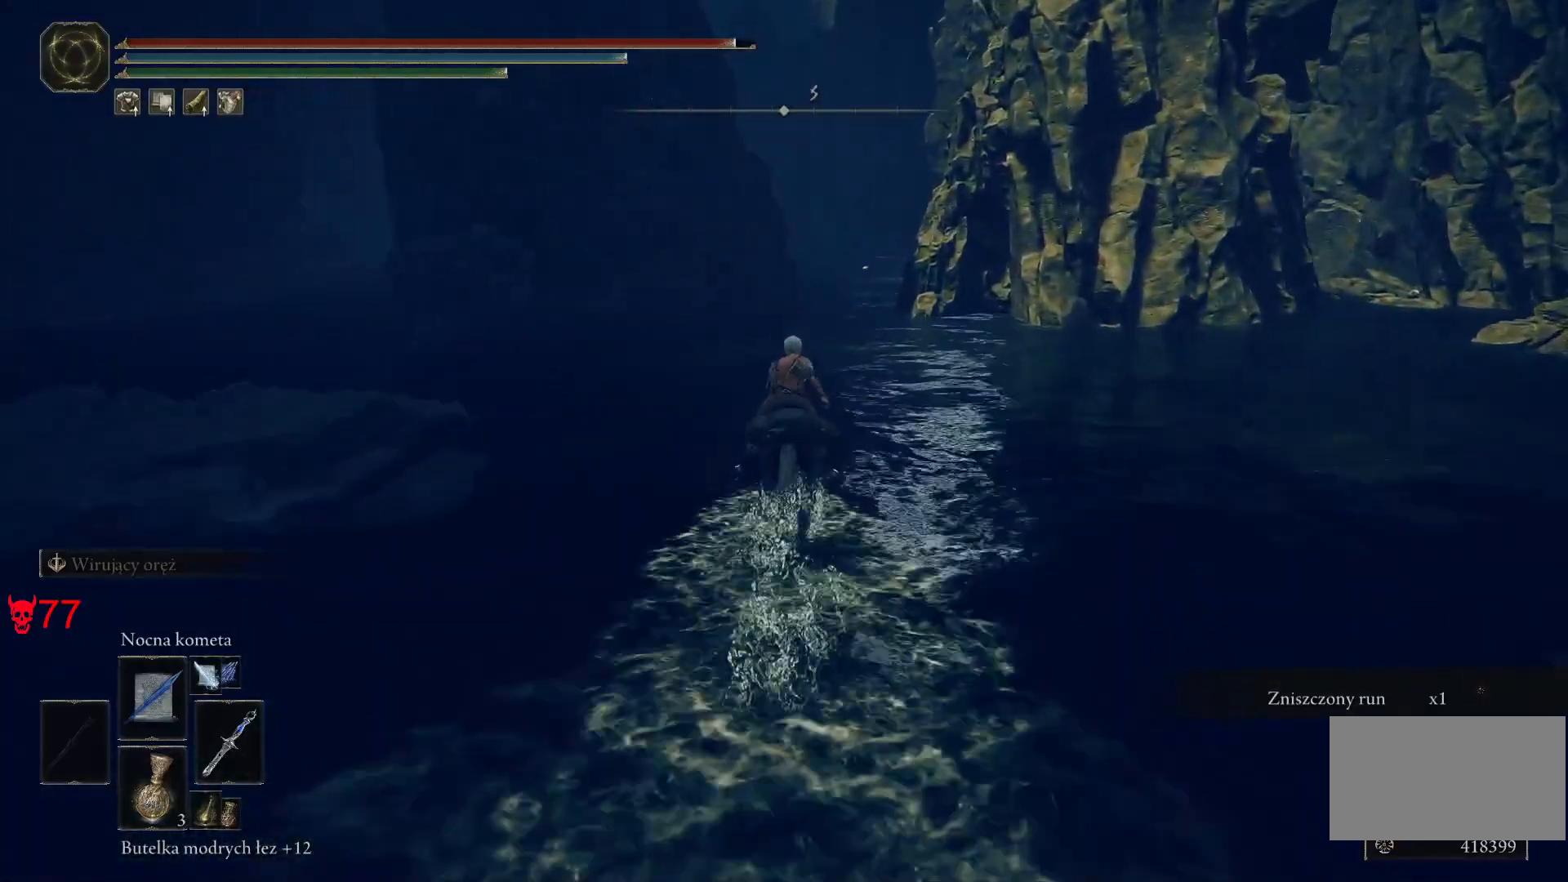
{"keys": ["w"], "mouse": [], "events": []}
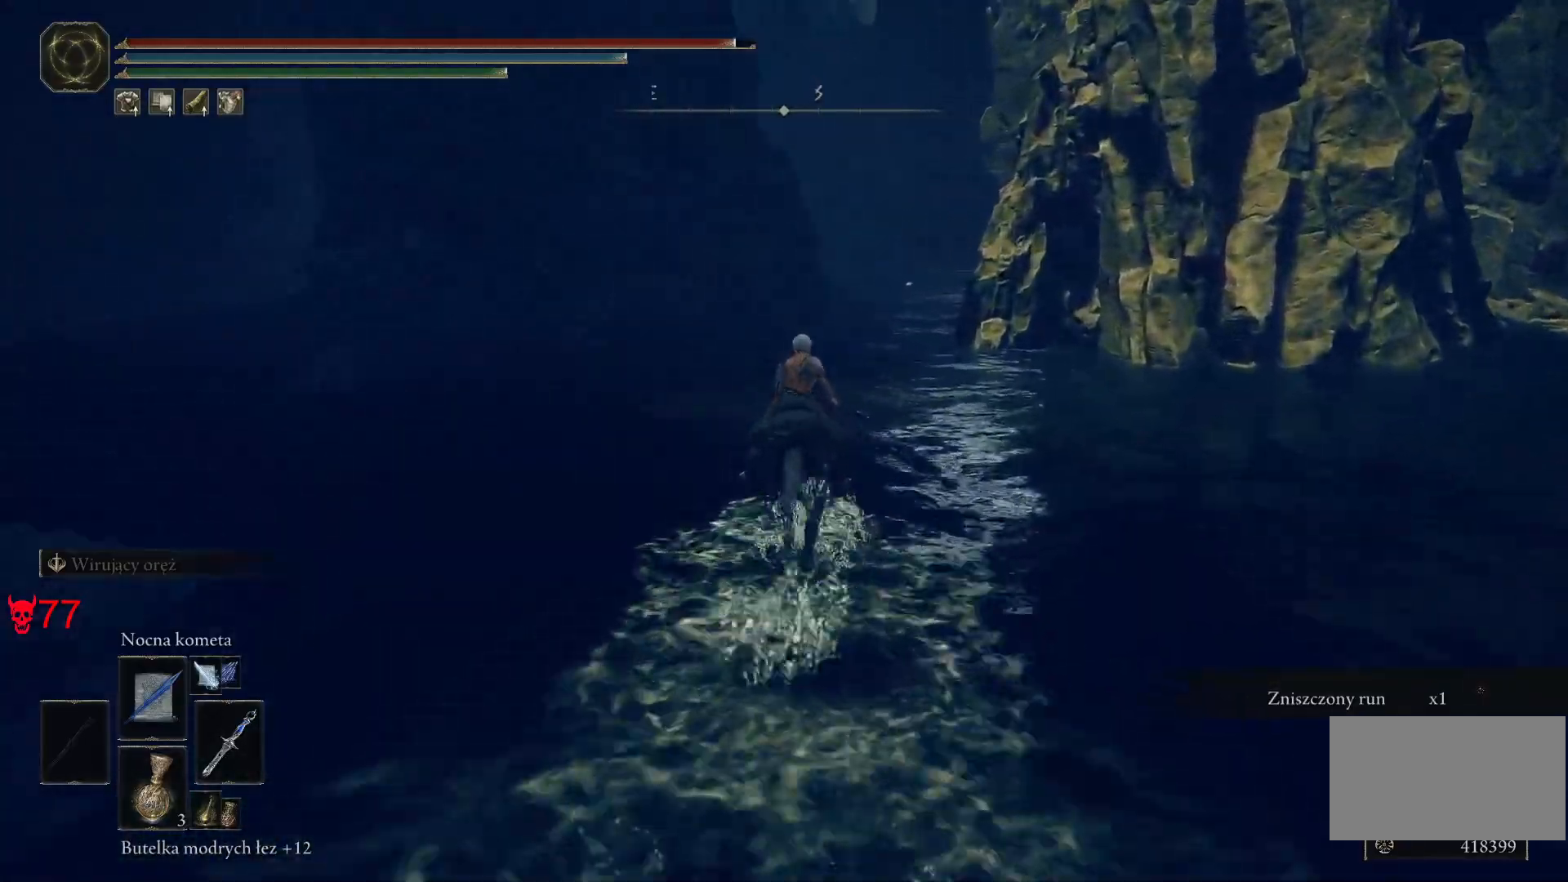
{"keys": ["d", "w"], "mouse": [], "events": [[67, "d", "down"]]}
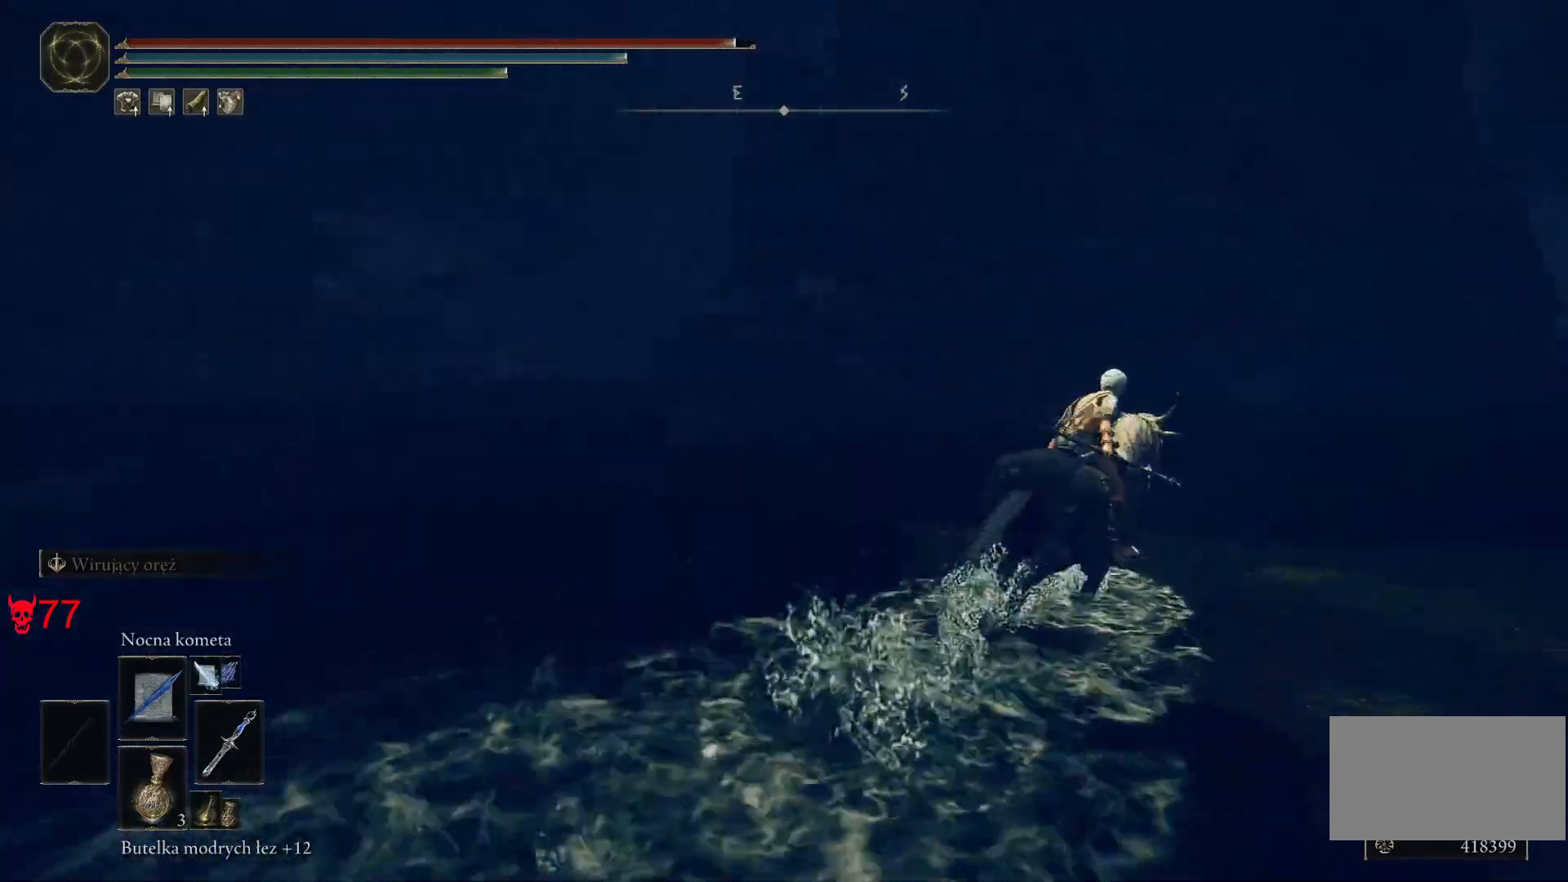
{"keys": ["w"], "mouse": [], "events": [[250, "d", "up"]]}
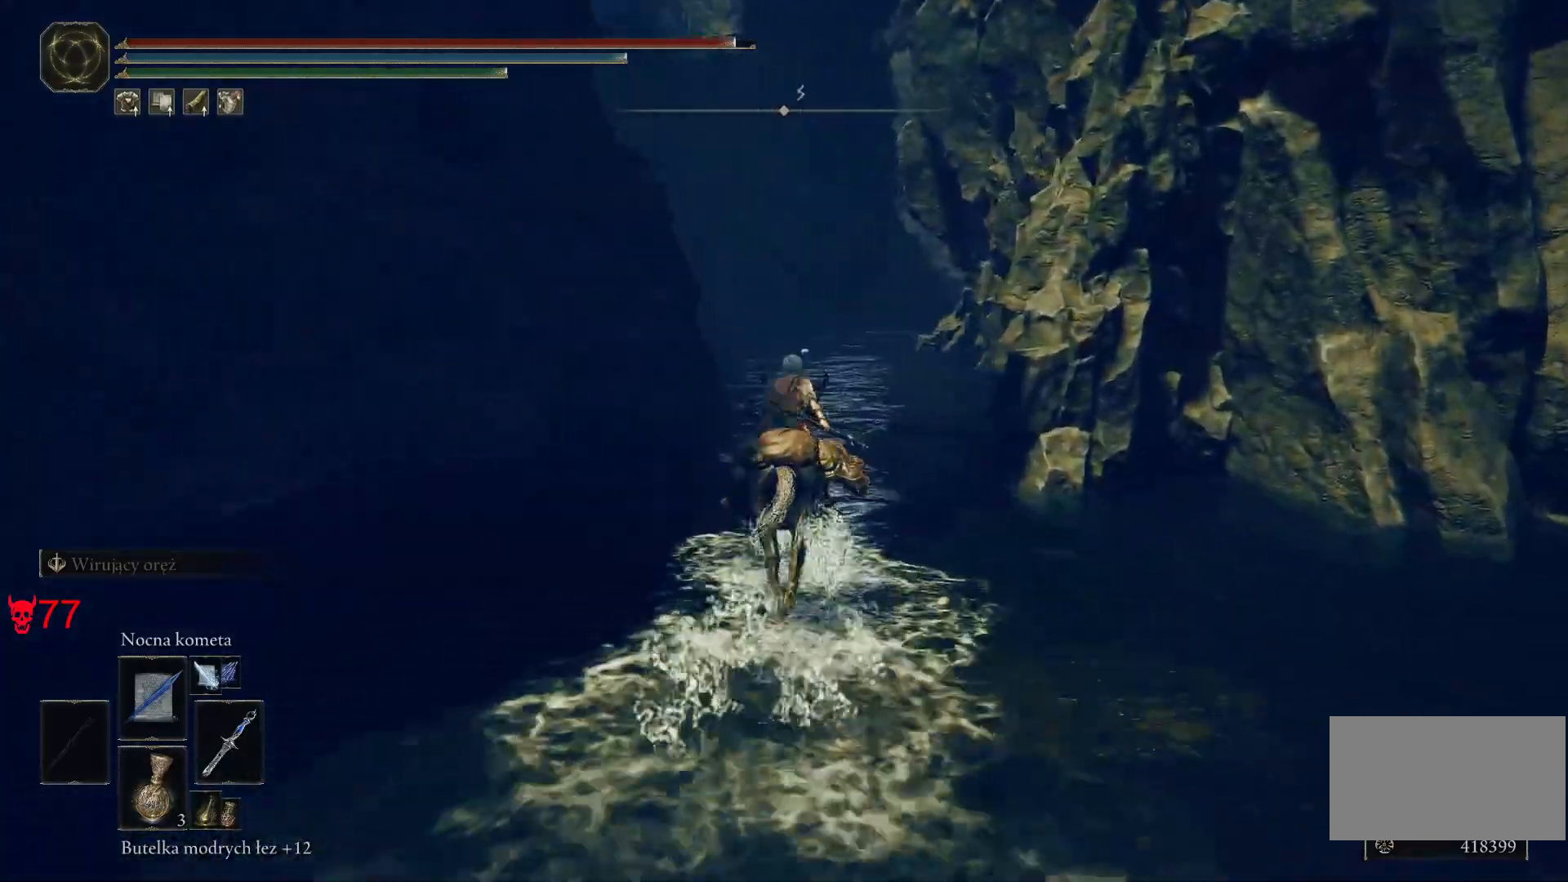
{"keys": ["w"], "mouse": [], "events": []}
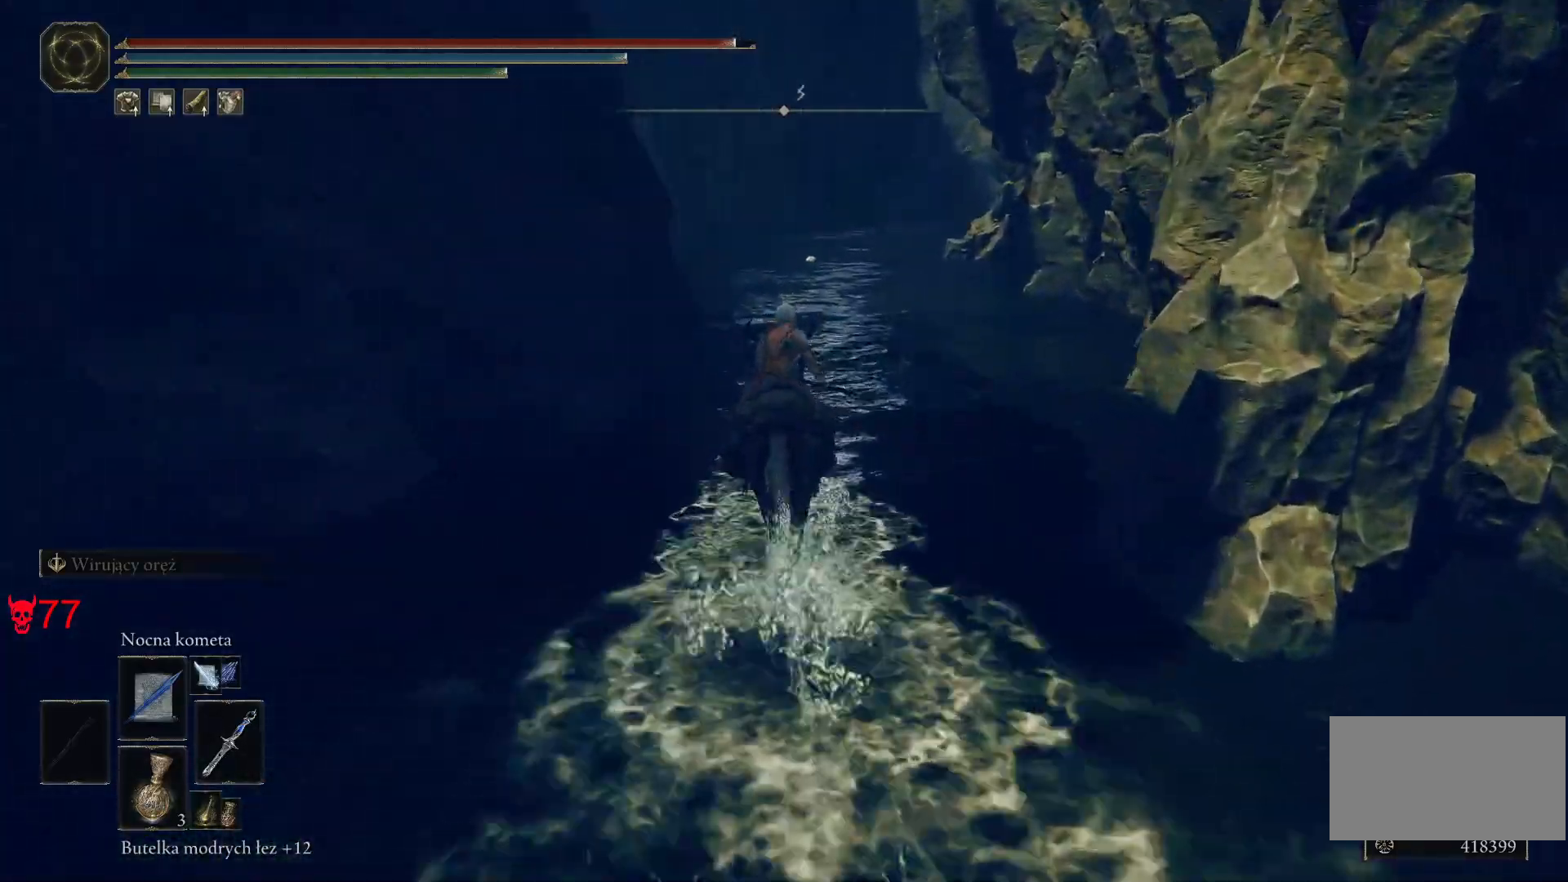
{"keys": ["w"], "mouse": [], "events": []}
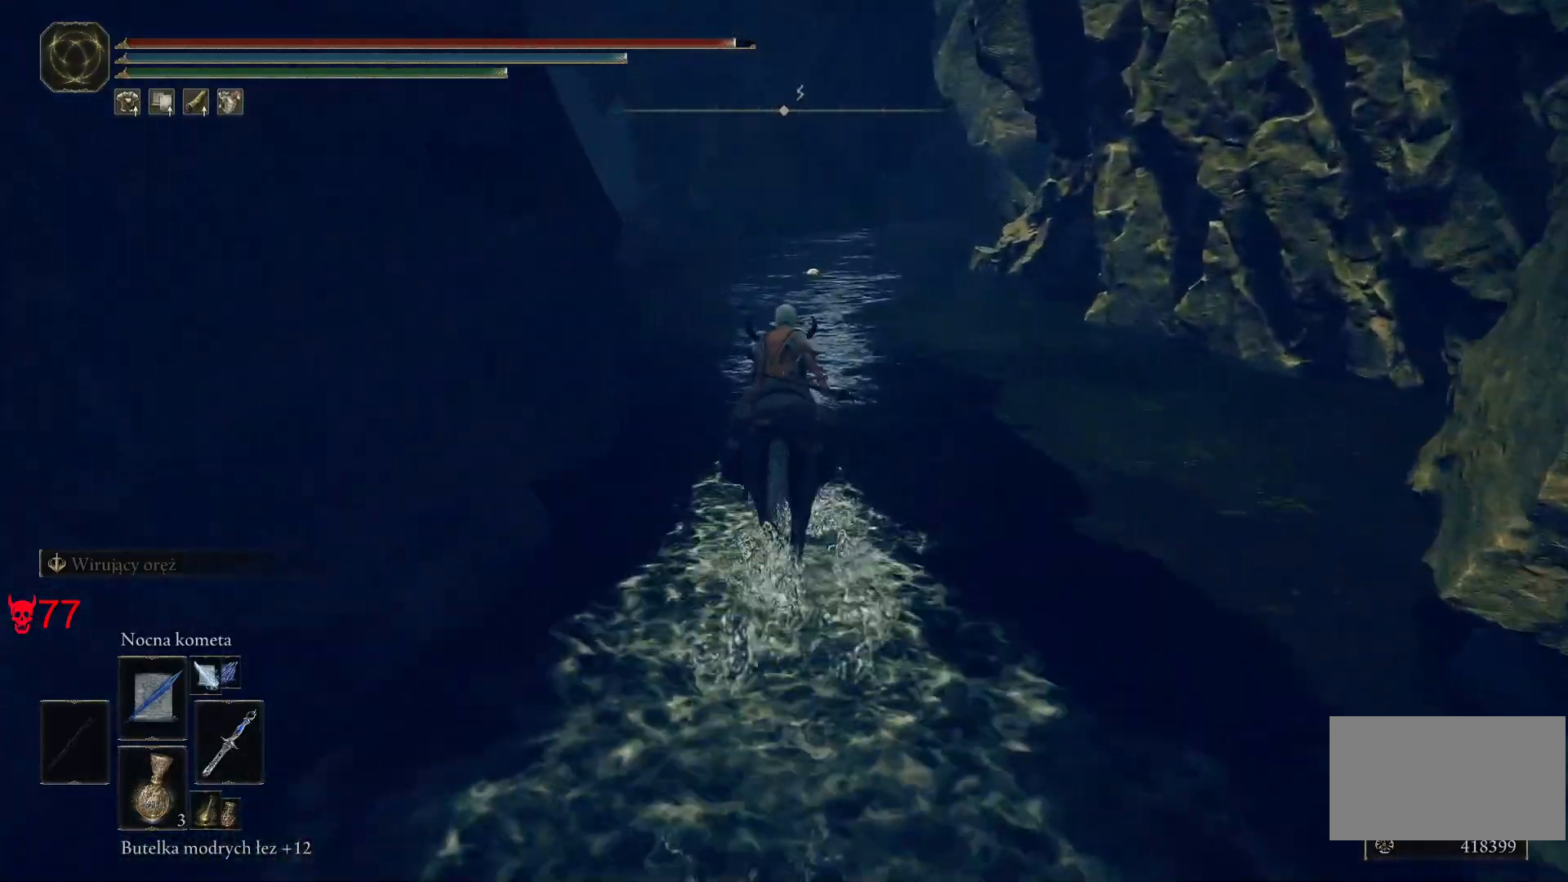
{"keys": ["w"], "mouse": [], "events": []}
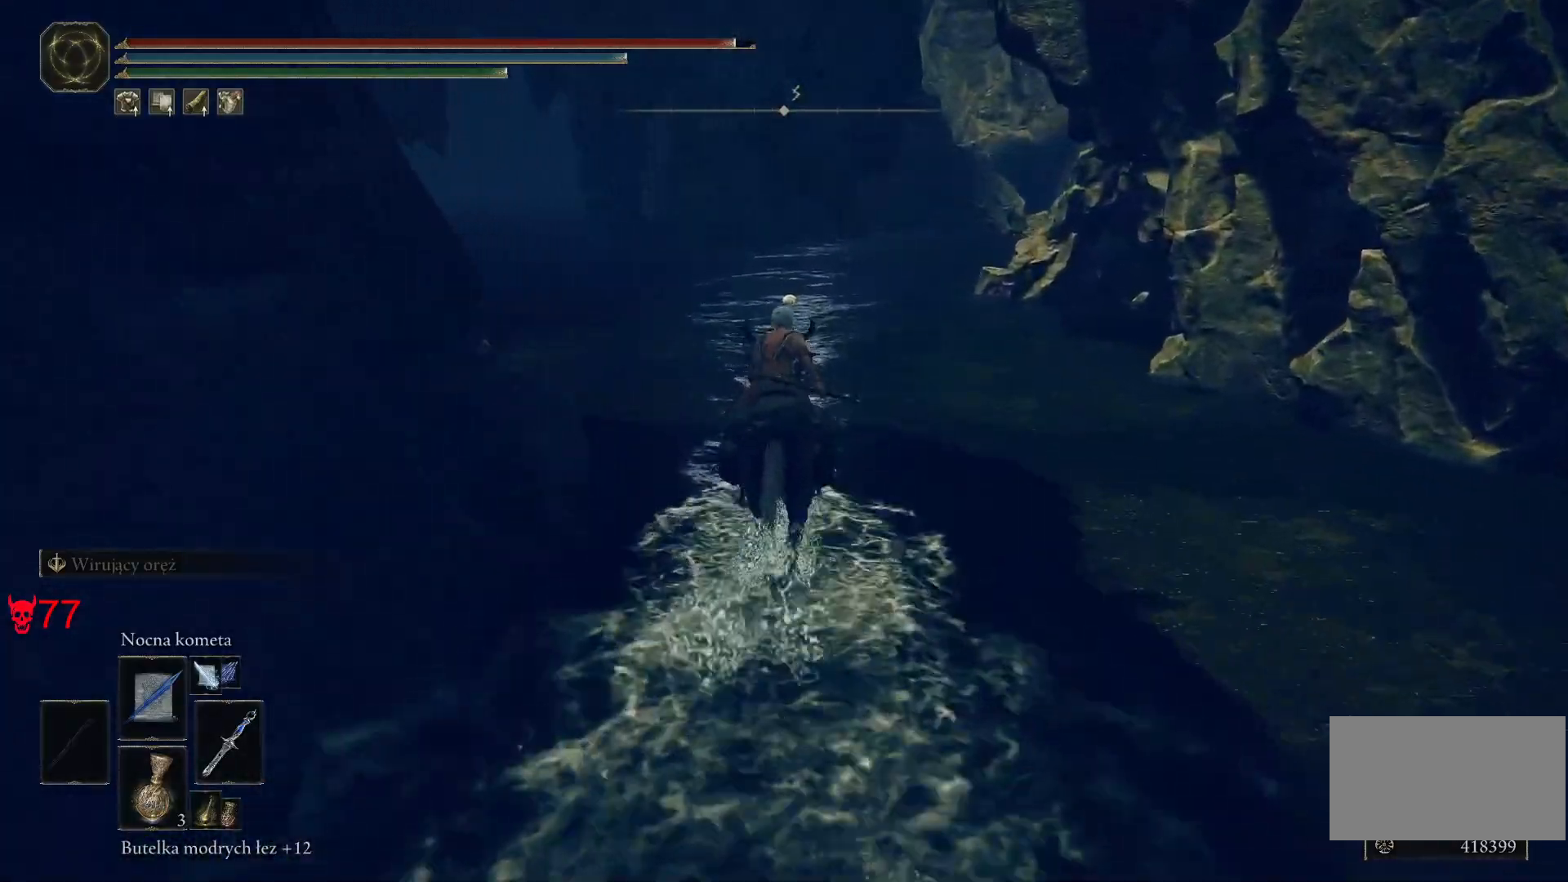
{"keys": ["w"], "mouse": [], "events": []}
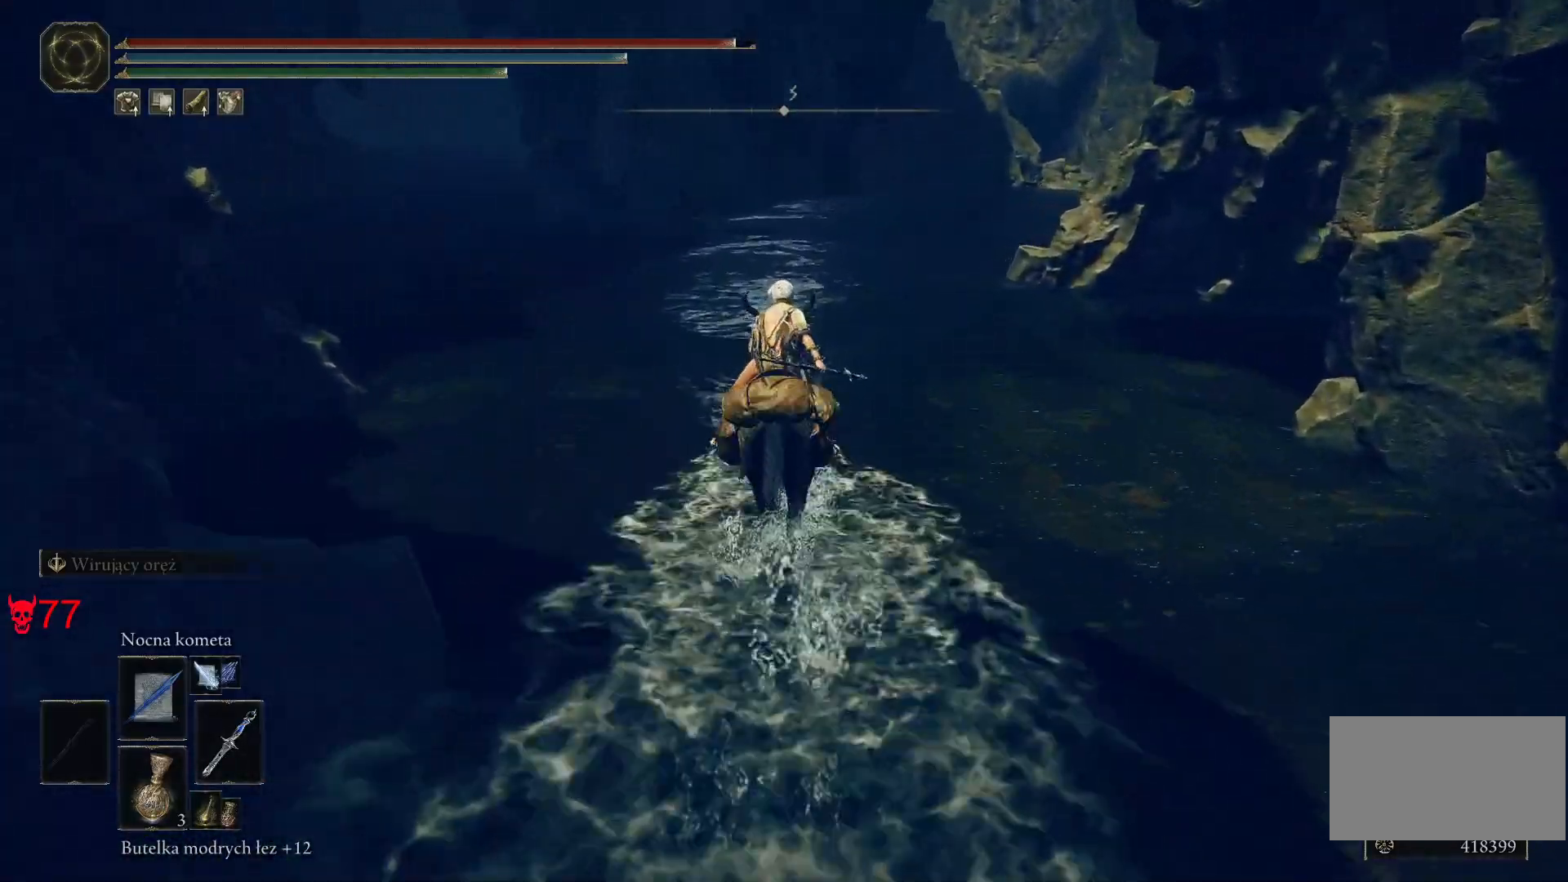
{"keys": ["w"], "mouse": [], "events": []}
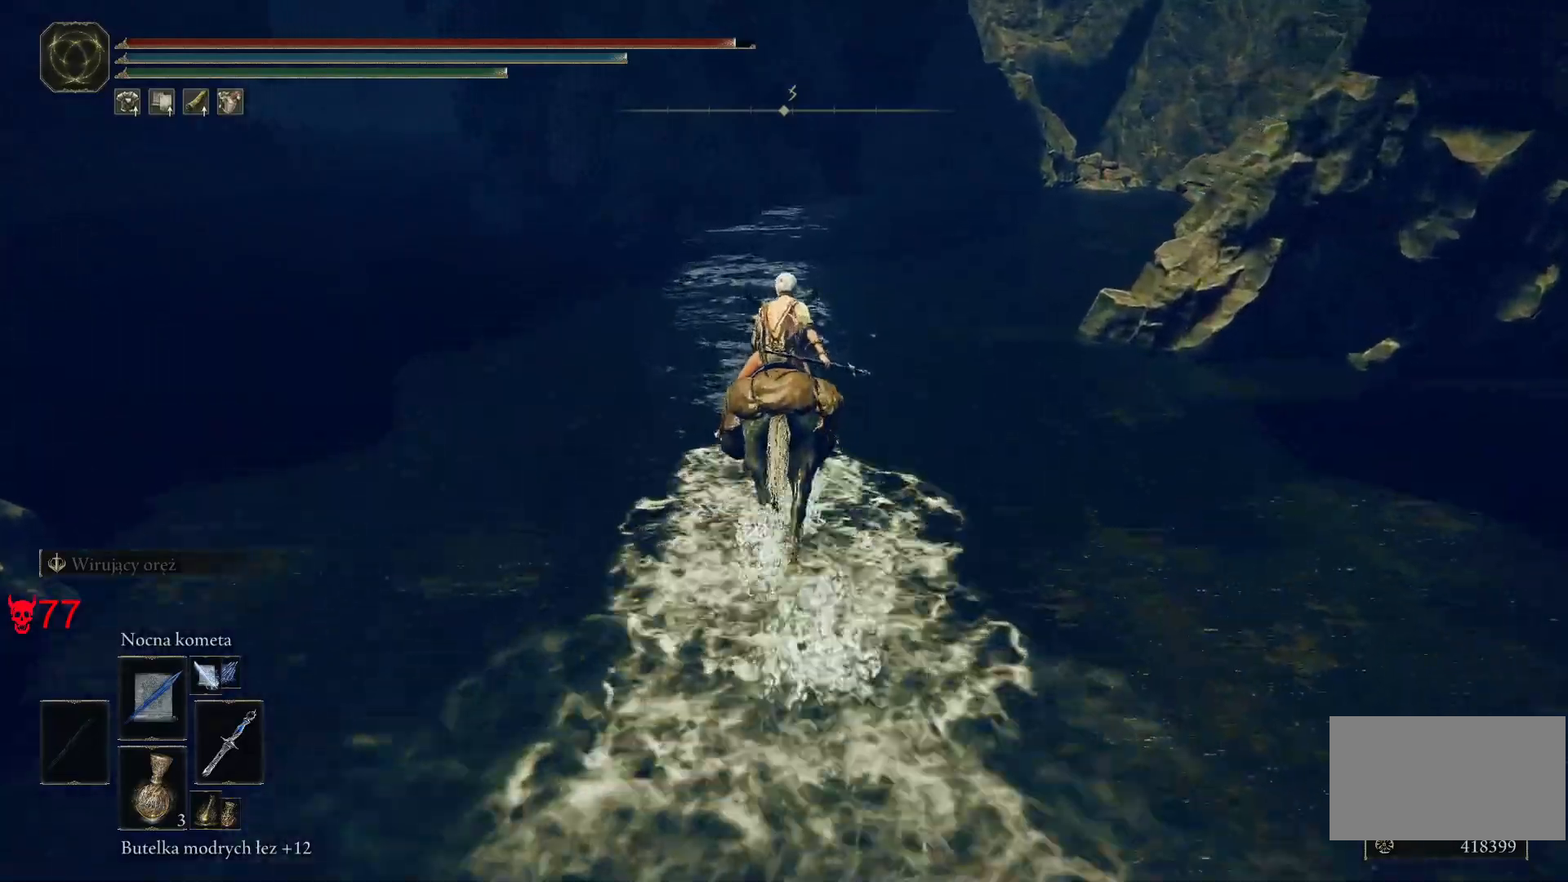
{"keys": ["w"], "mouse": [], "events": []}
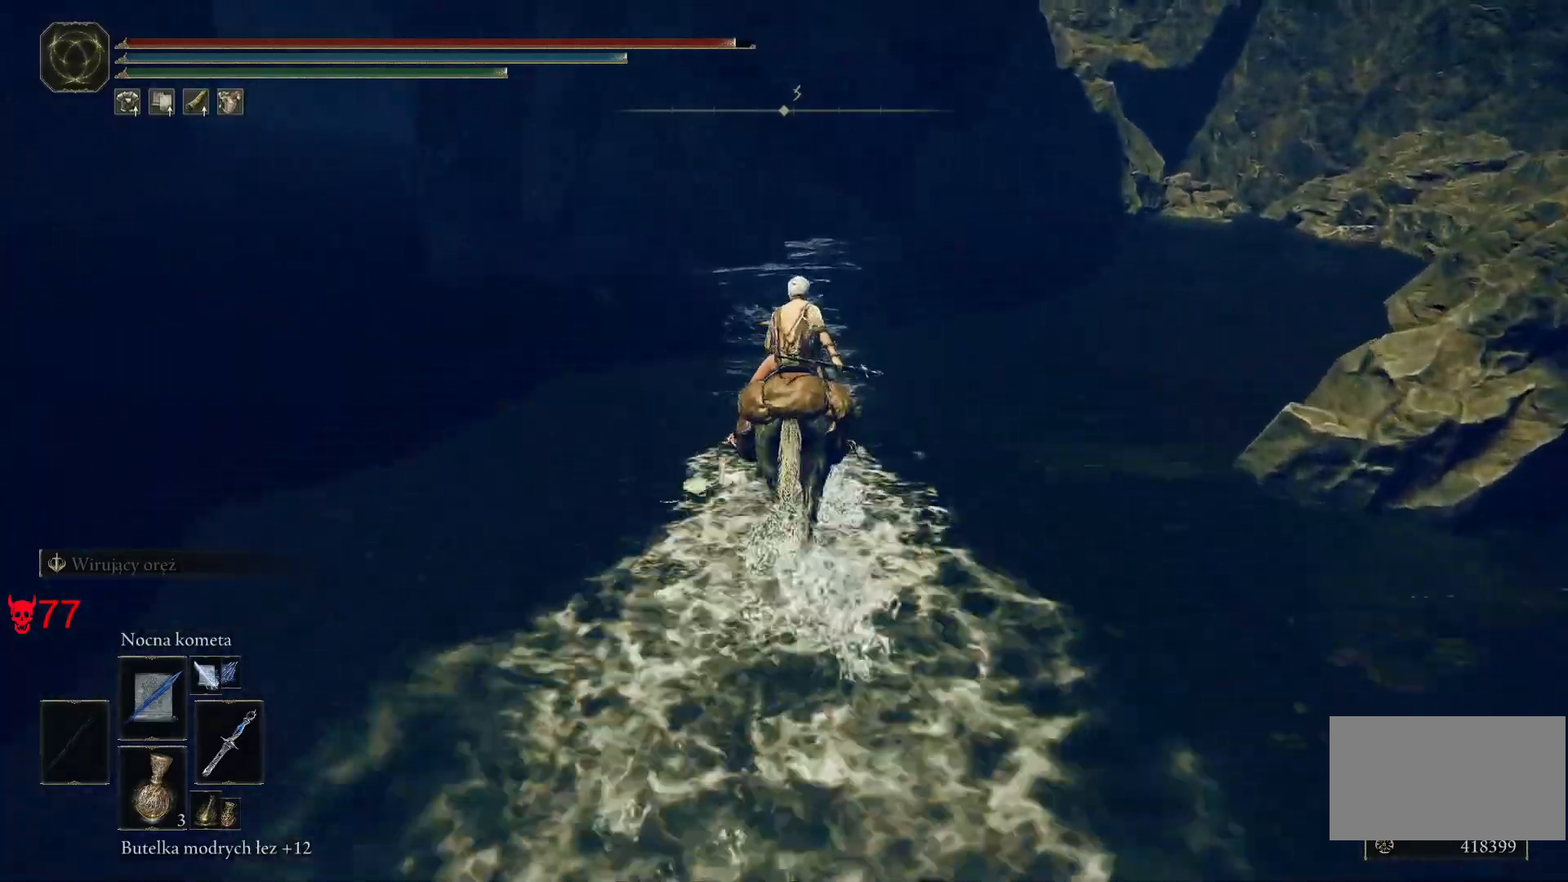
{"keys": ["w"], "mouse": [], "events": [[317, "e", "down"], [417, "e", "up"]]}
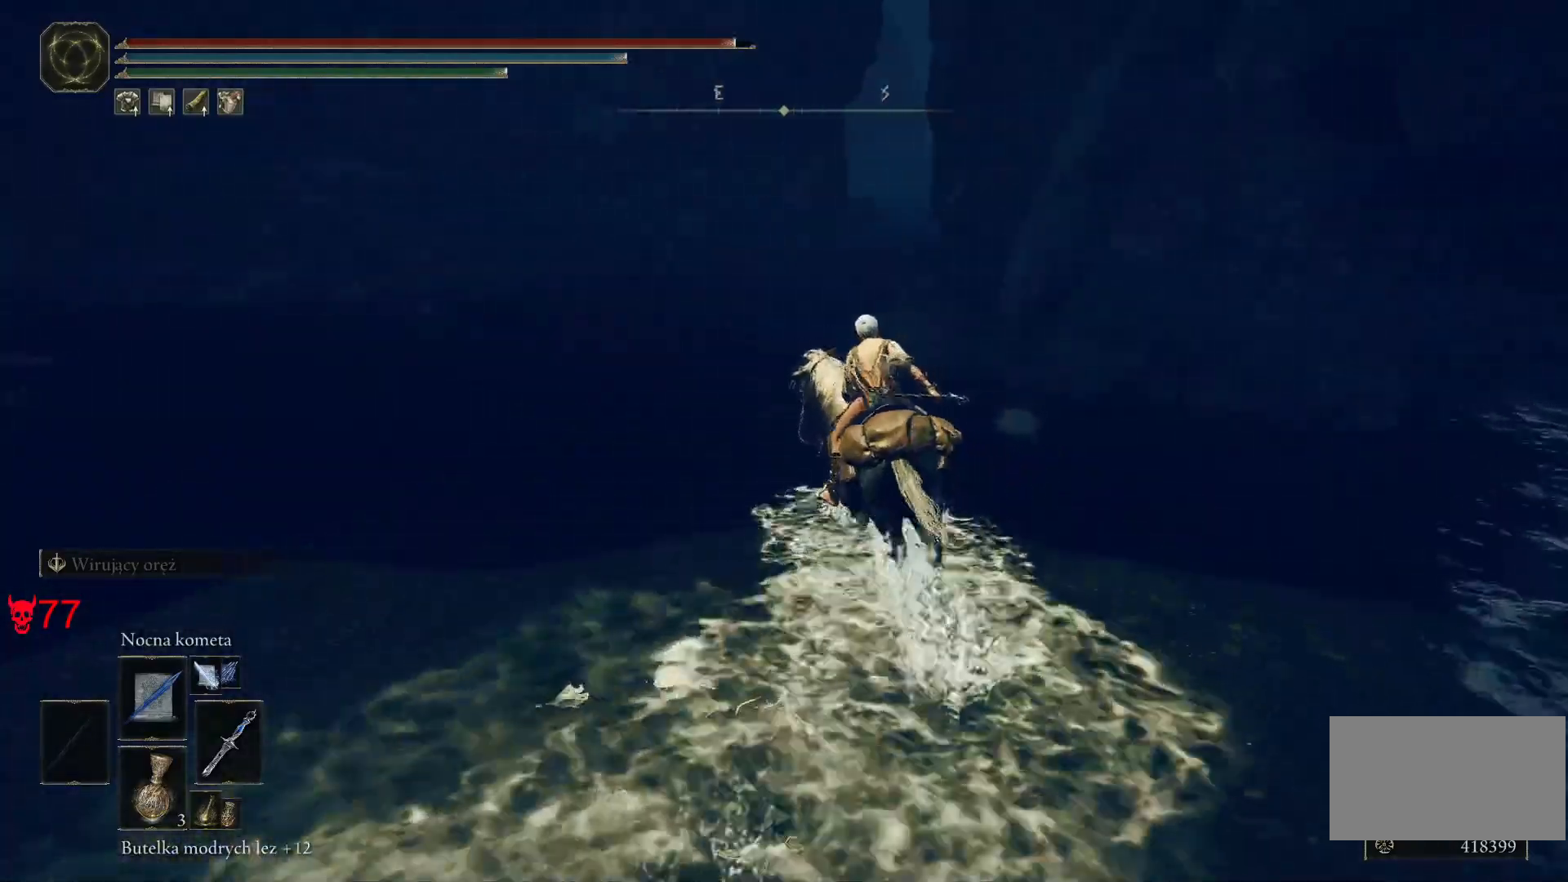
{"keys": ["w"], "mouse": [], "events": [[50, "e", "down"], [183, "e", "up"], [300, "e", "down"], [450, "e", "up"]]}
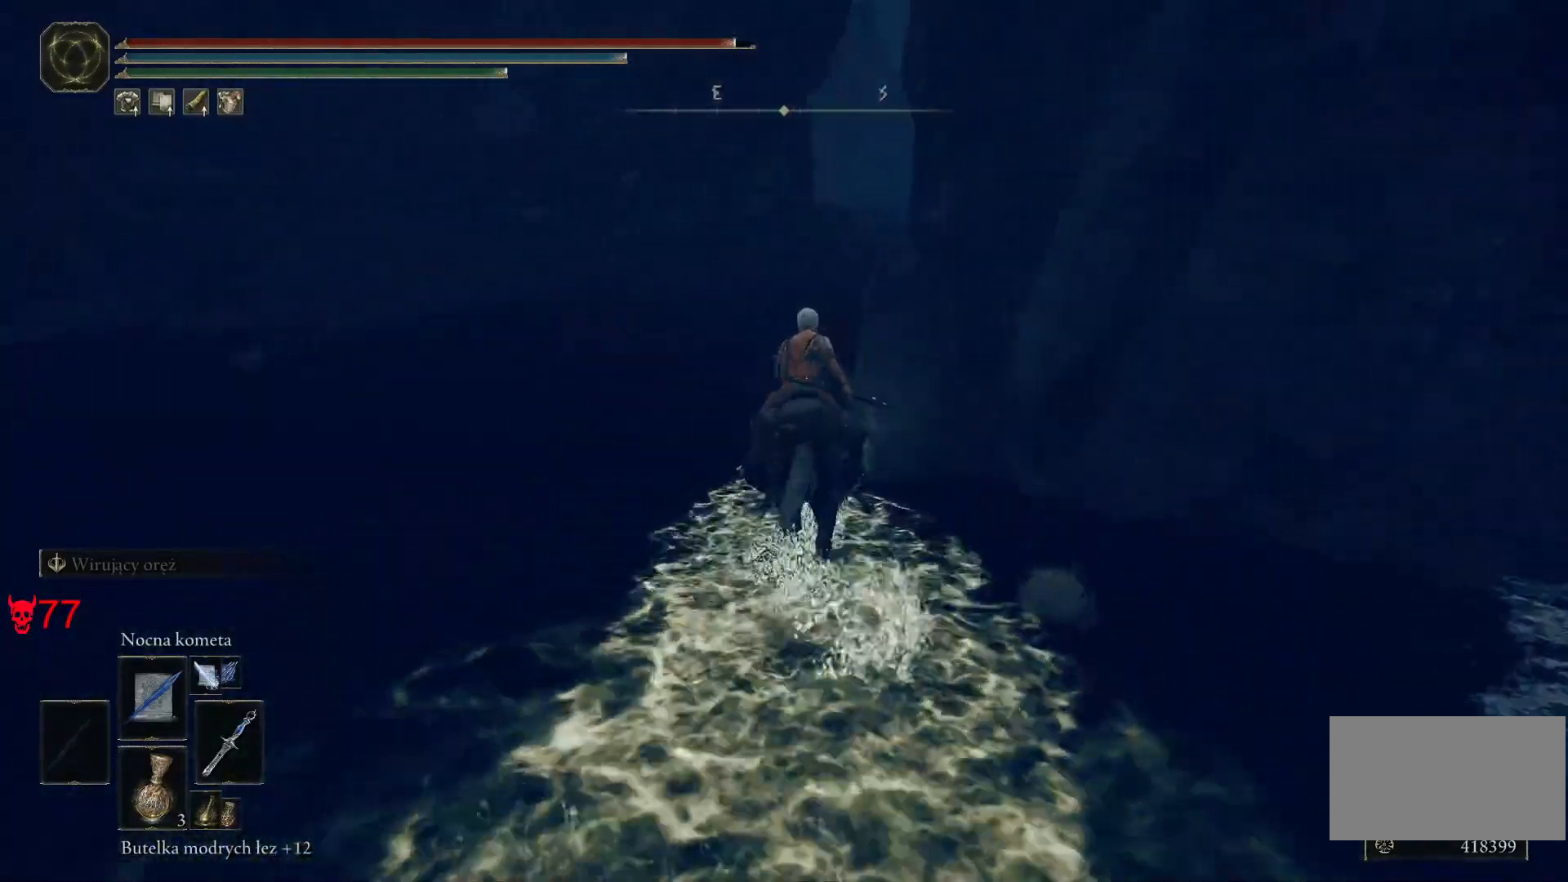
{"keys": ["w"], "mouse": [], "events": [[50, "e", "down"], [200, "e", "up"], [300, "e", "down"], [450, "e", "up"]]}
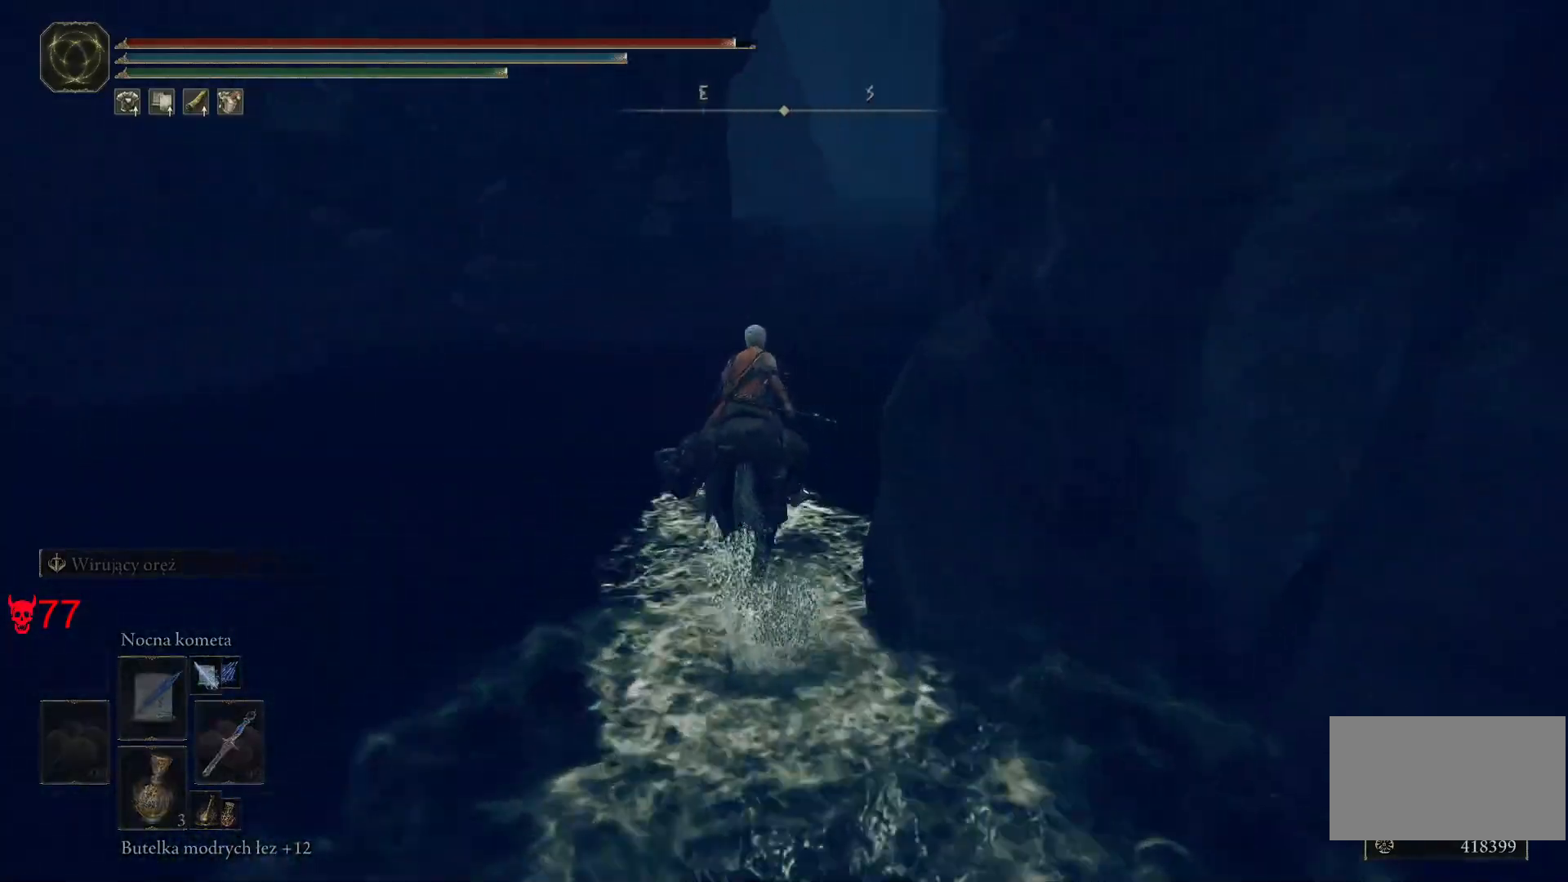
{"keys": ["w"], "mouse": [], "events": [[50, "e", "down"], [233, "e", "up"], [317, "e", "down"], [500, "e", "up"]]}
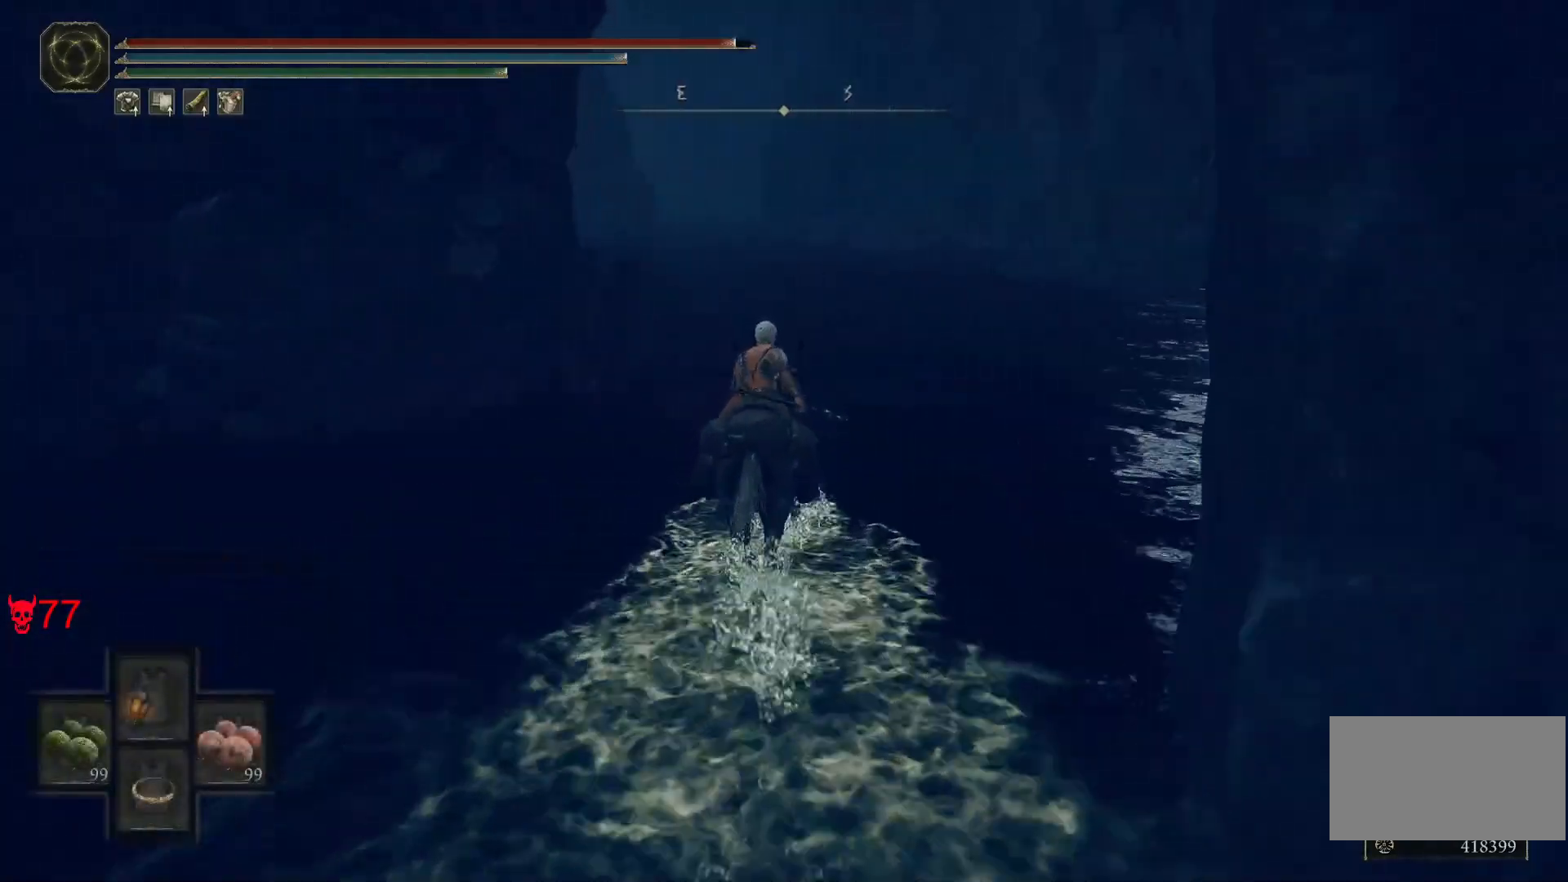
{"keys": ["w"], "mouse": [], "events": []}
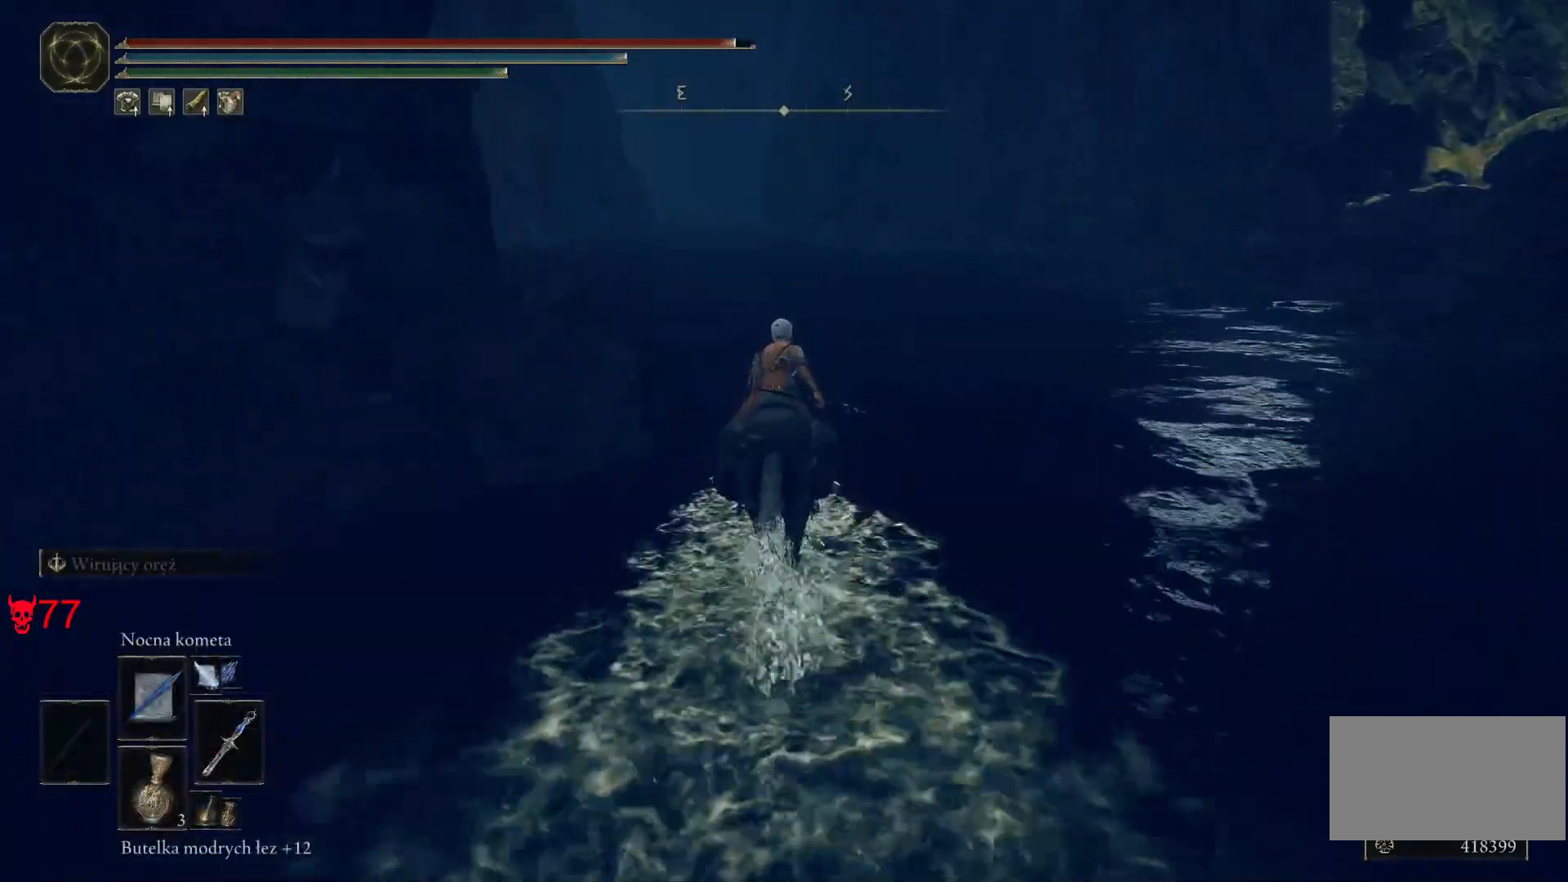
{"keys": ["w"], "mouse": [], "events": []}